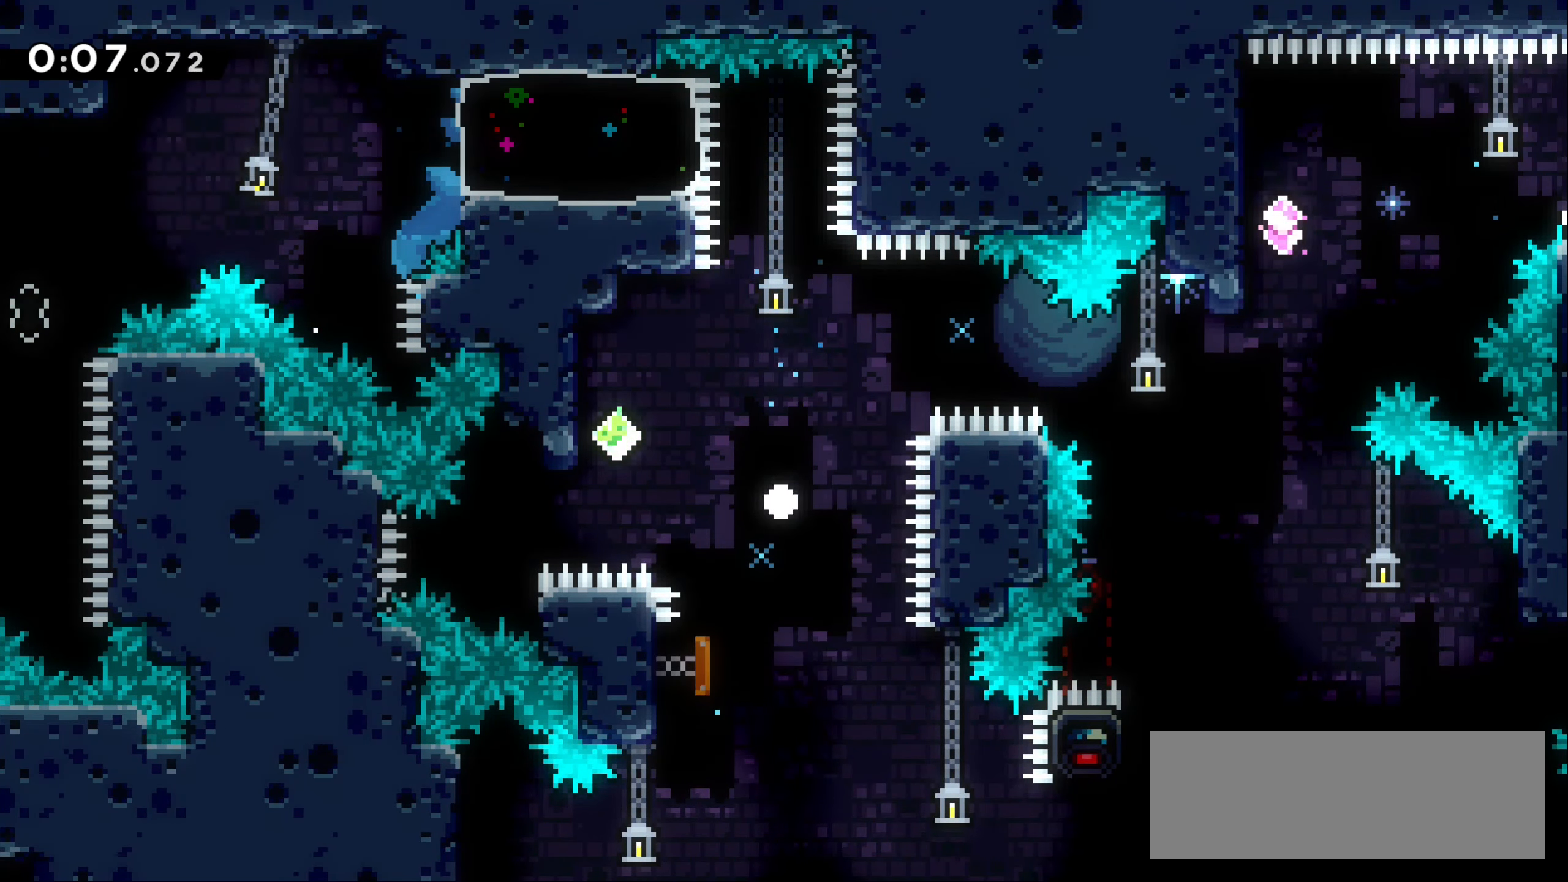
Gameplay with keyboard; each line is a JSON object with the keys held at the frame after it. "events" lists presses ("down") and releases ("up") of "dash", "demo", "down", "grab", "jump1", "jump2", "left", "right" and "up" between this image and that frame as [ms after this image, input, new state], when the widget could be followed in between. No other keys are recorded. Mouse input is not recorded. Key names are as the overlay labels them; some are game actions (e.g. jump) rather than physical keys.
{"keys": [], "events": []}
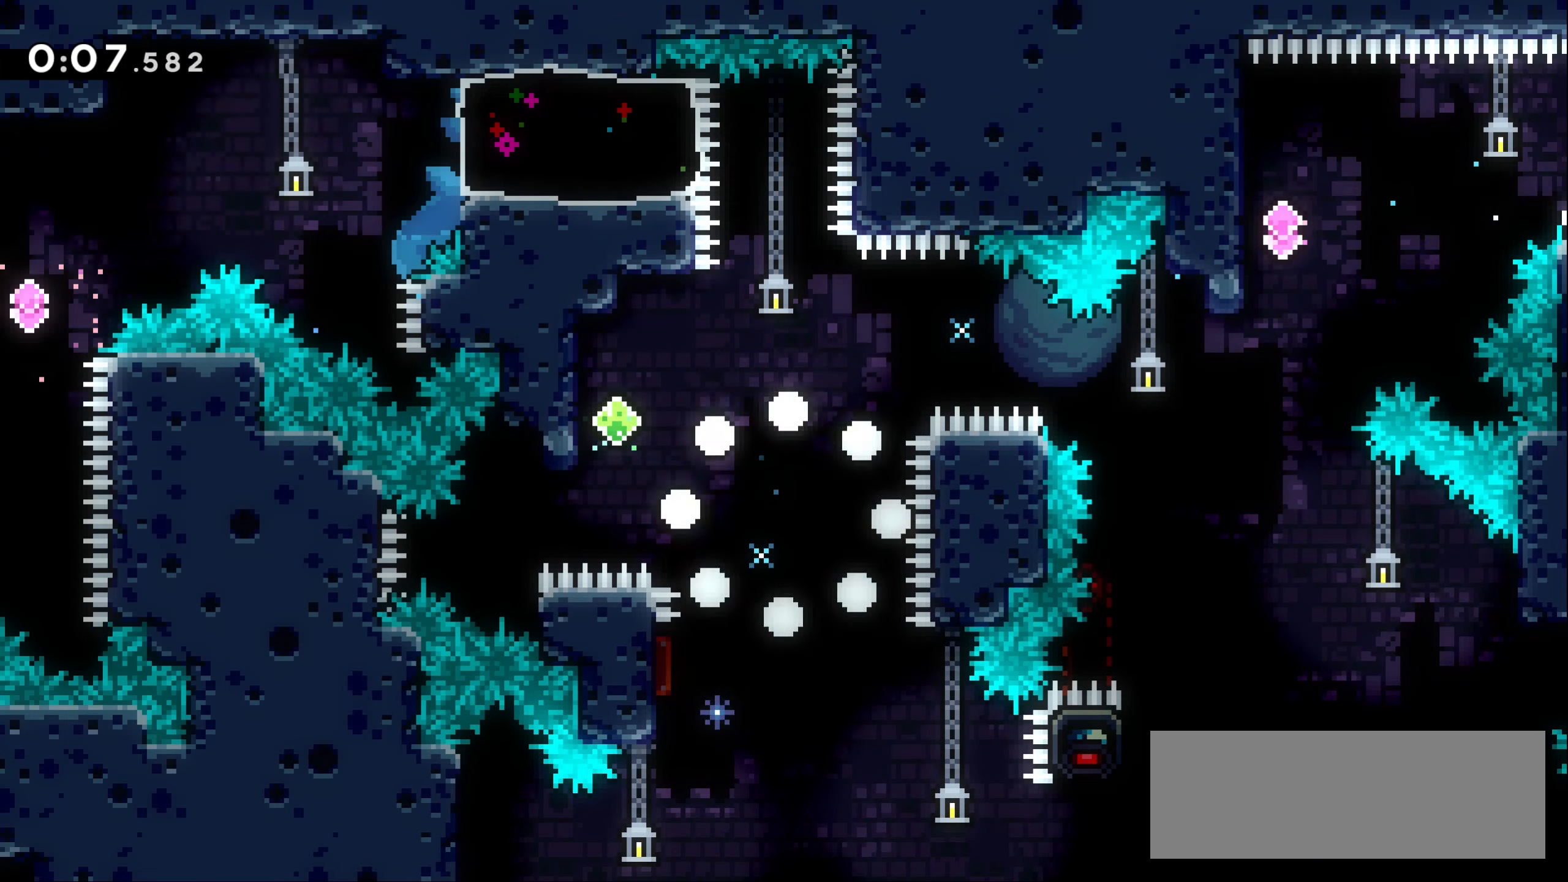
{"keys": [], "events": [[200, "jump1", "down"], [350, "jump1", "up"]]}
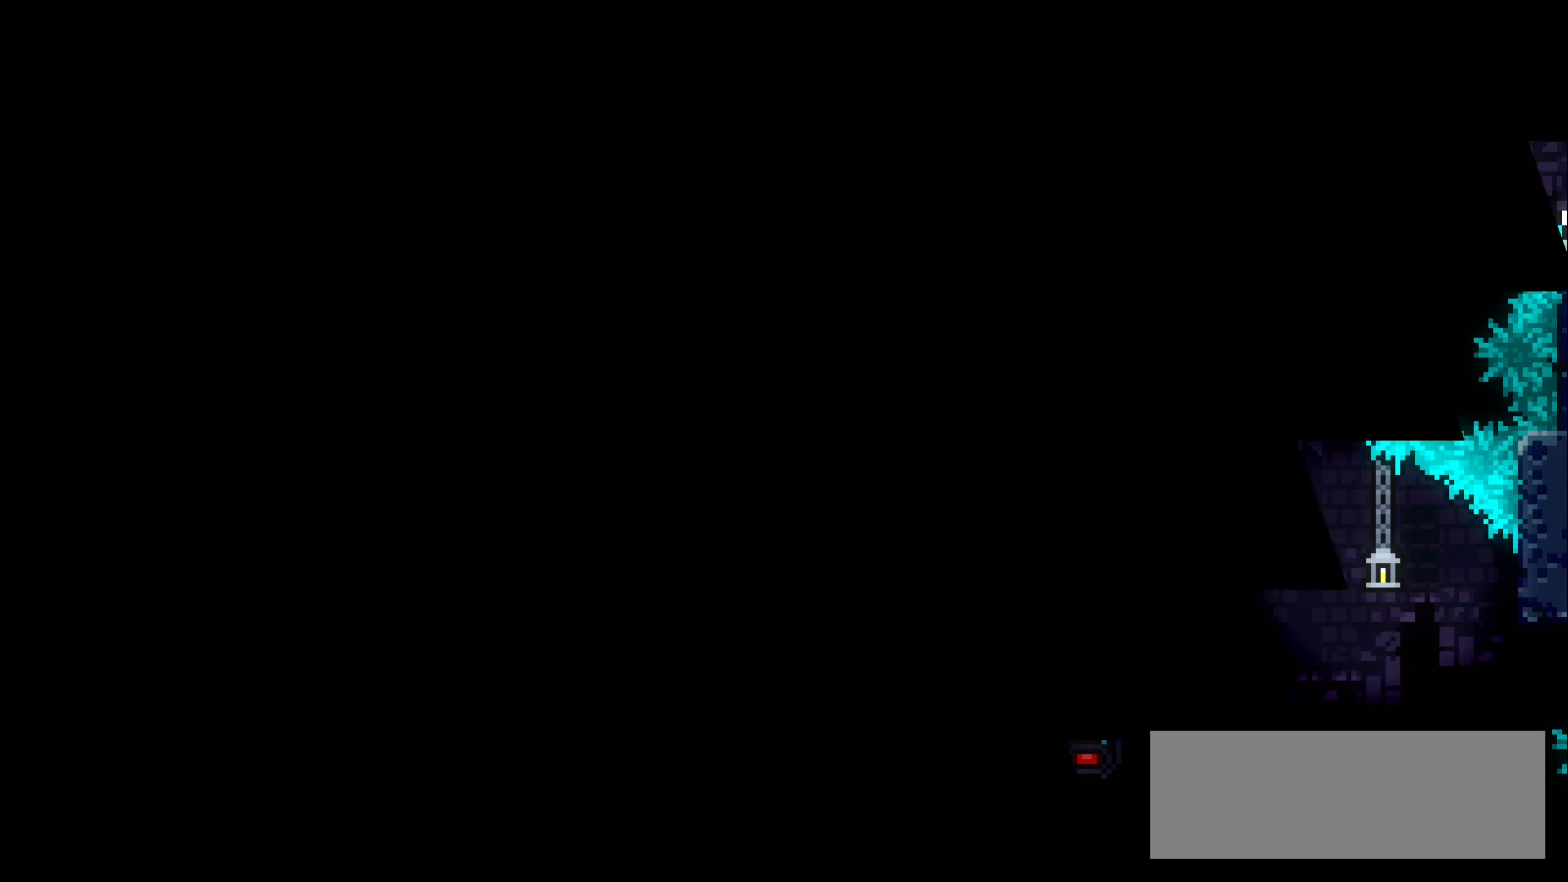
{"keys": [], "events": []}
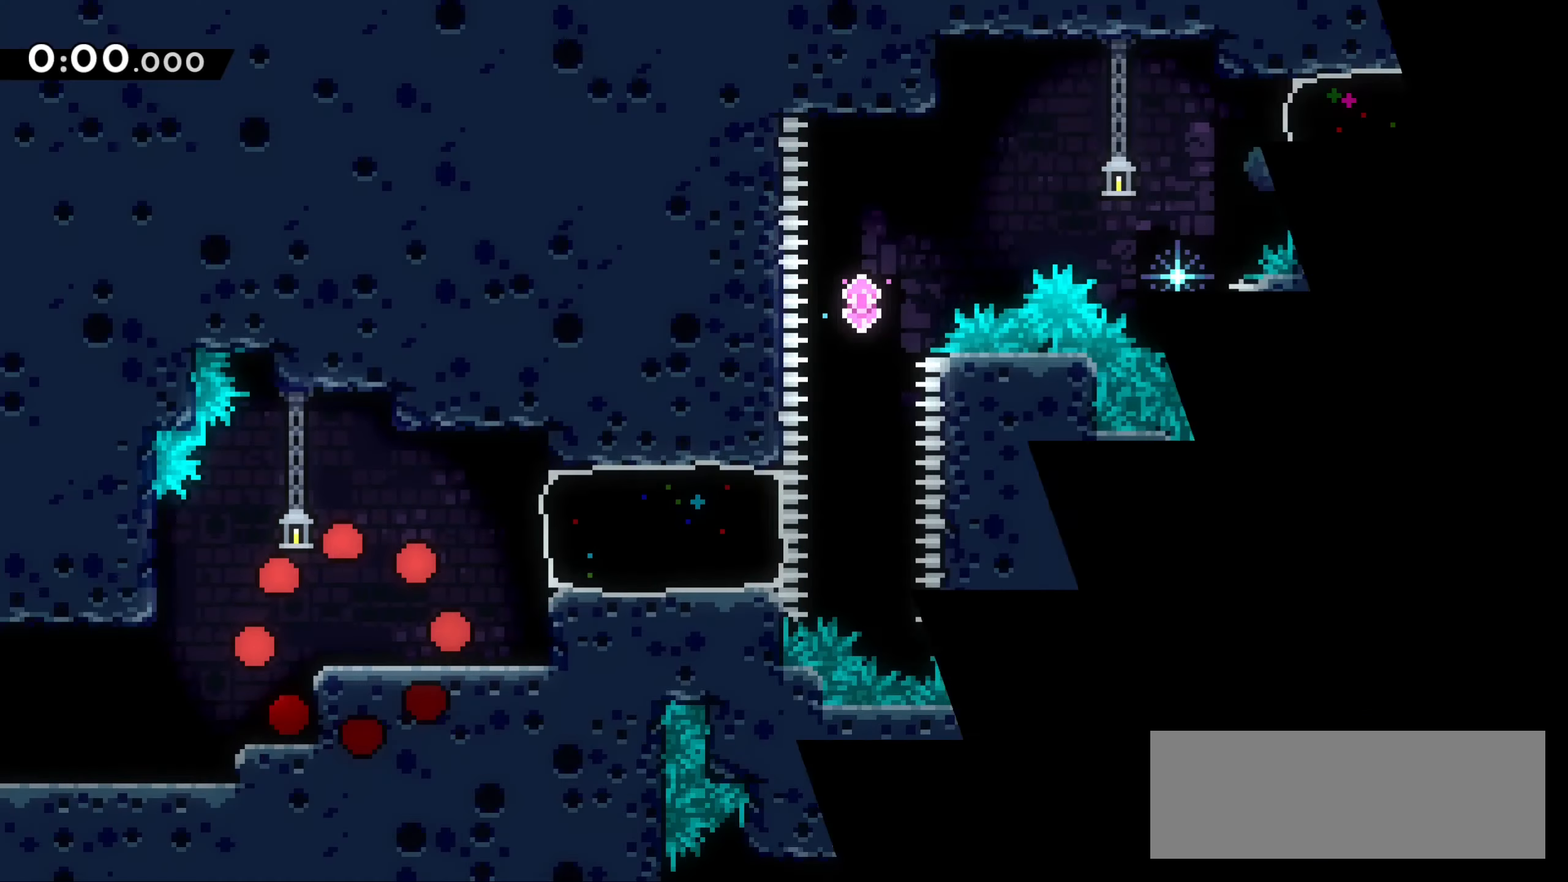
{"keys": ["jump1", "right"], "events": [[317, "right", "down"], [350, "jump1", "down"]]}
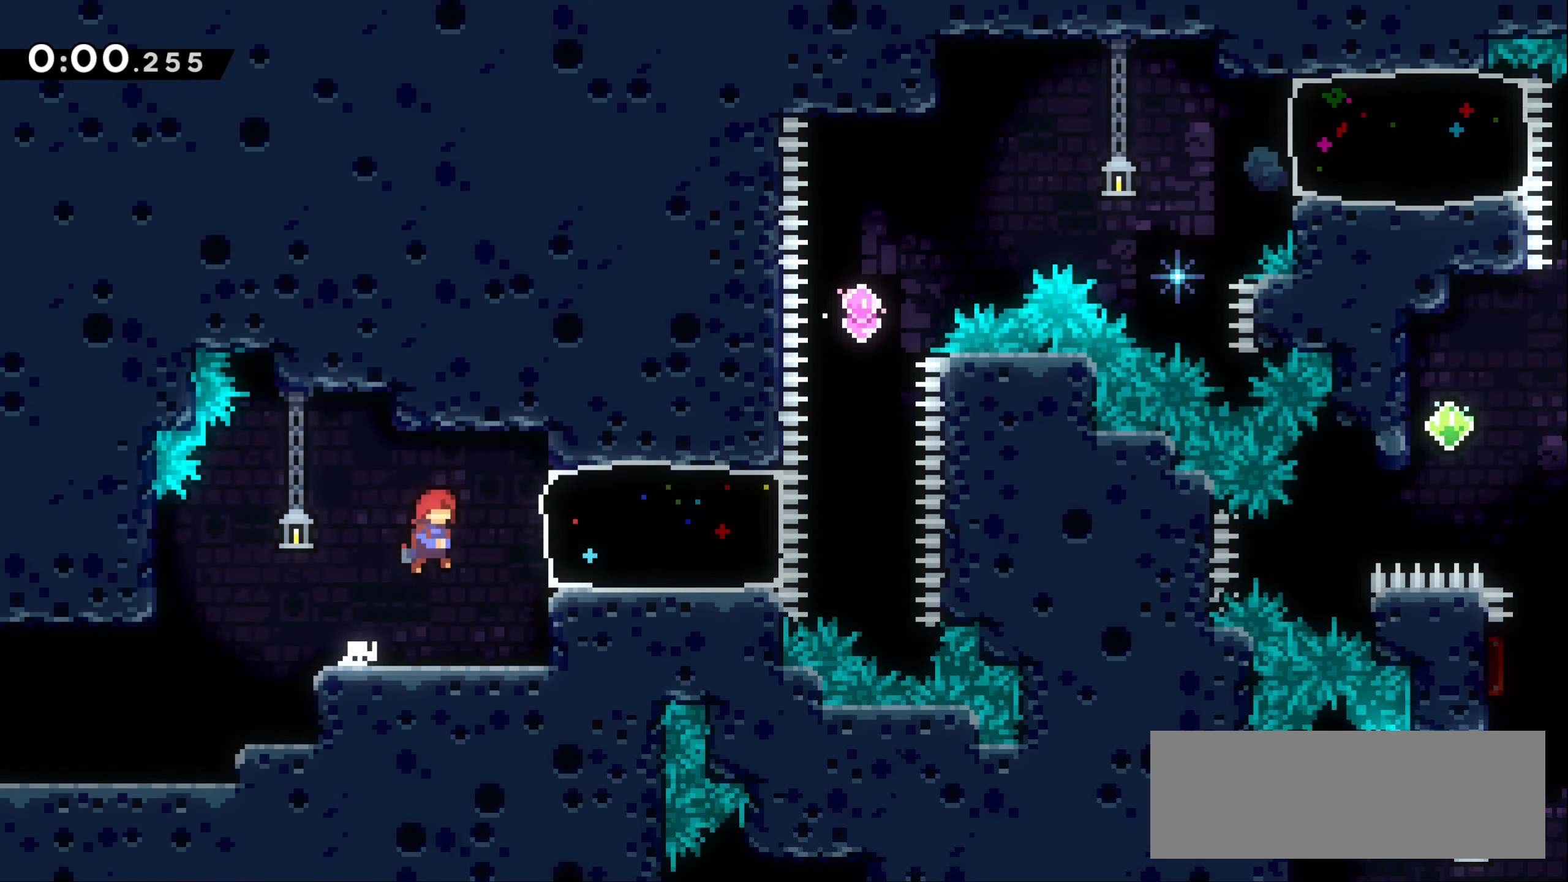
{"keys": ["jump2", "up"], "events": [[83, "dash", "down"], [117, "jump1", "up"], [233, "dash", "up"], [300, "right", "up"], [500, "jump2", "down"], [500, "up", "down"]]}
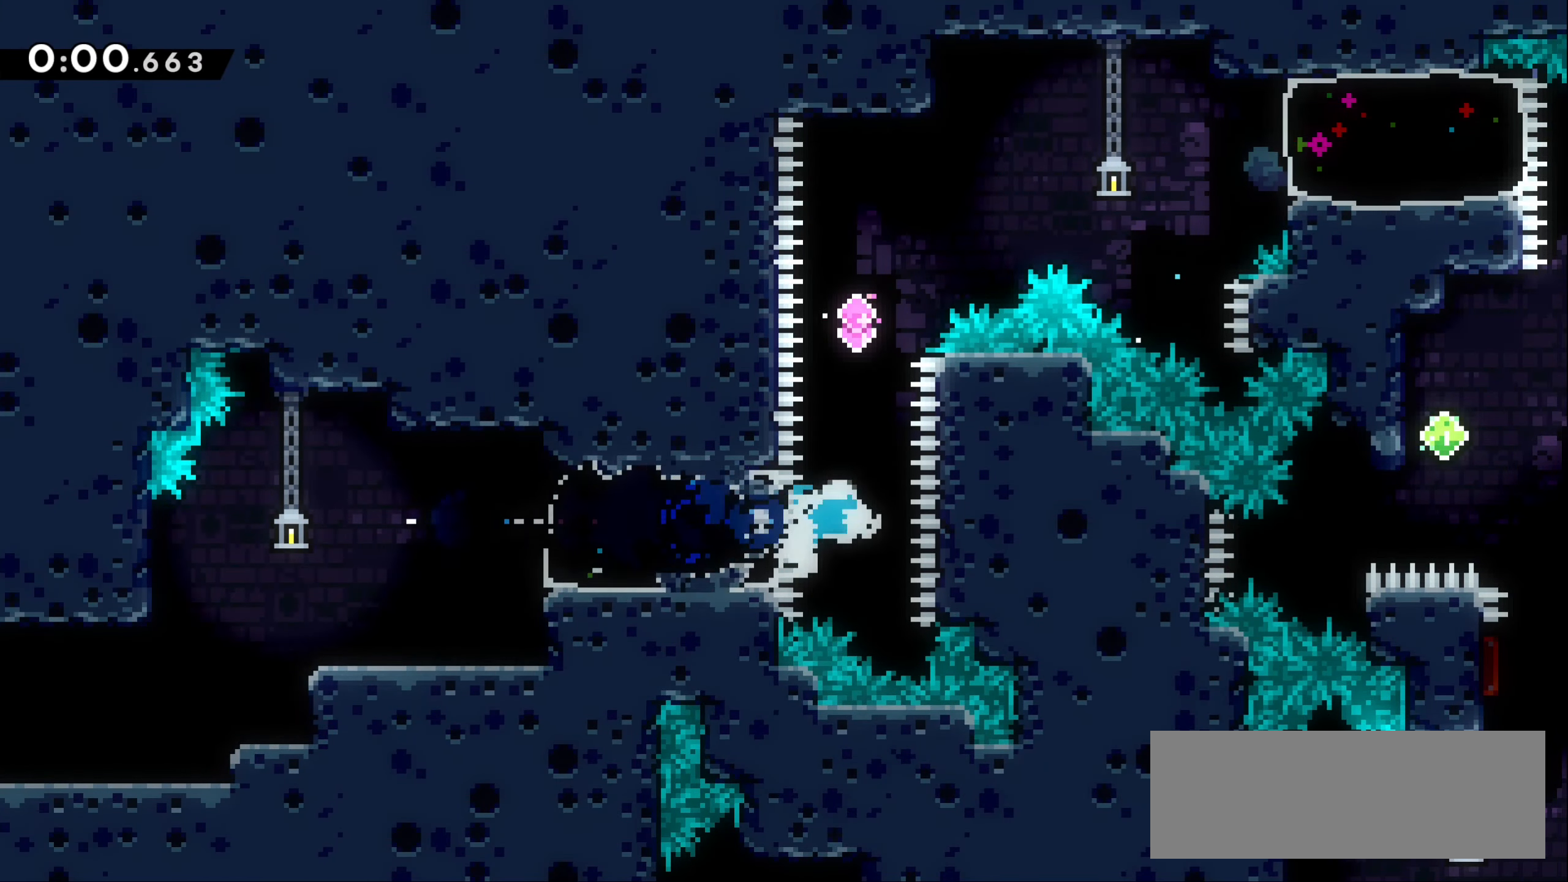
{"keys": ["right"], "events": [[33, "dash", "down"], [150, "jump2", "up"], [300, "dash", "up"], [317, "up", "up"], [350, "right", "down"]]}
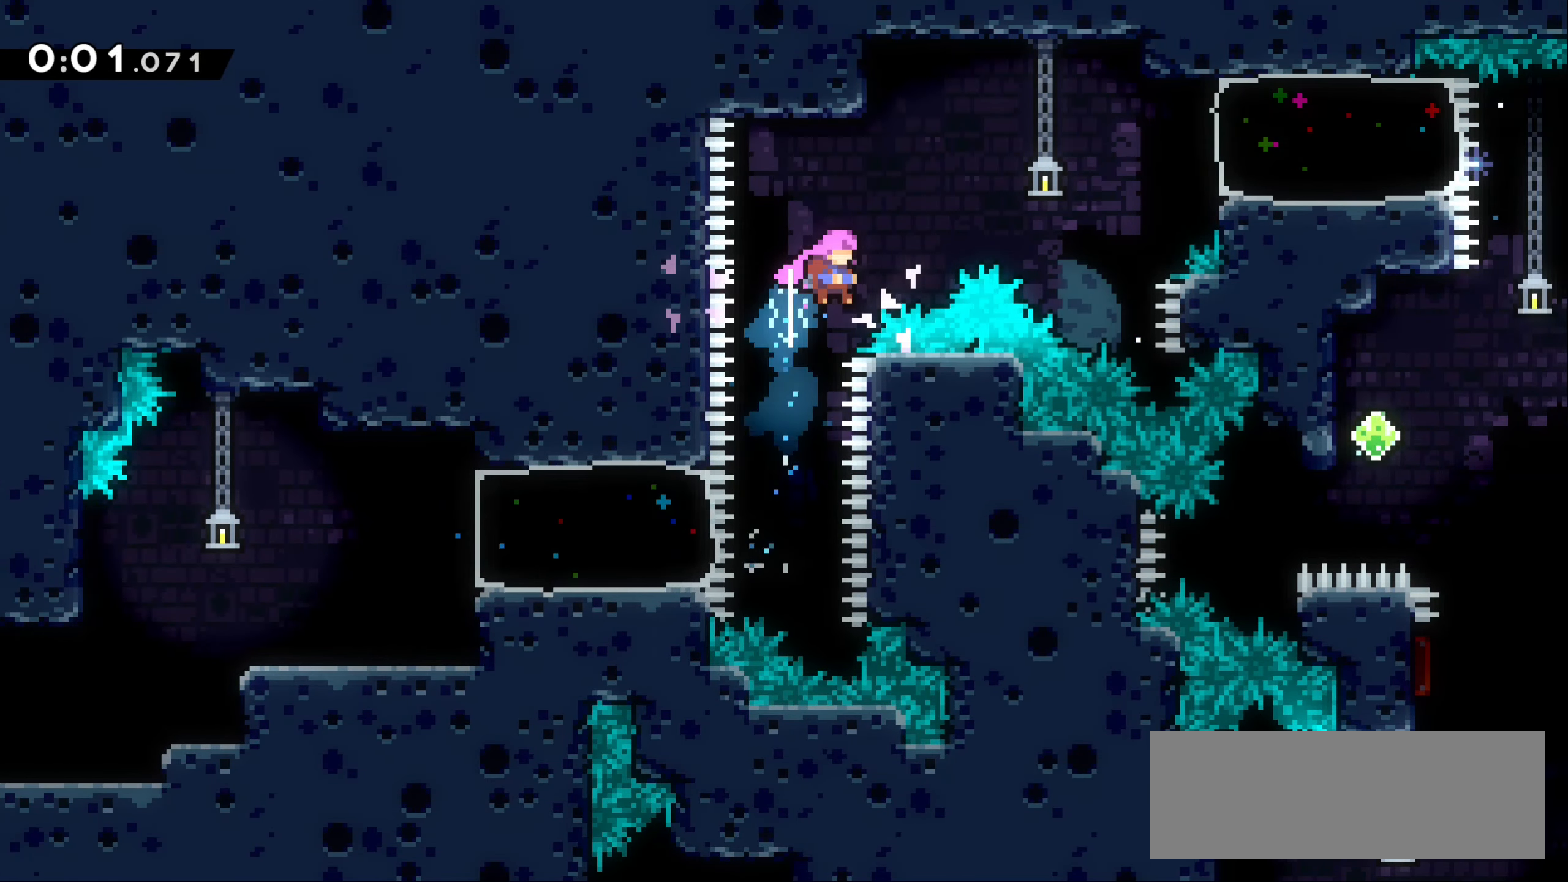
{"keys": ["dash", "right"], "events": [[17, "up", "down"], [50, "dash", "down"], [300, "up", "up"], [317, "dash", "up"], [483, "dash", "down"]]}
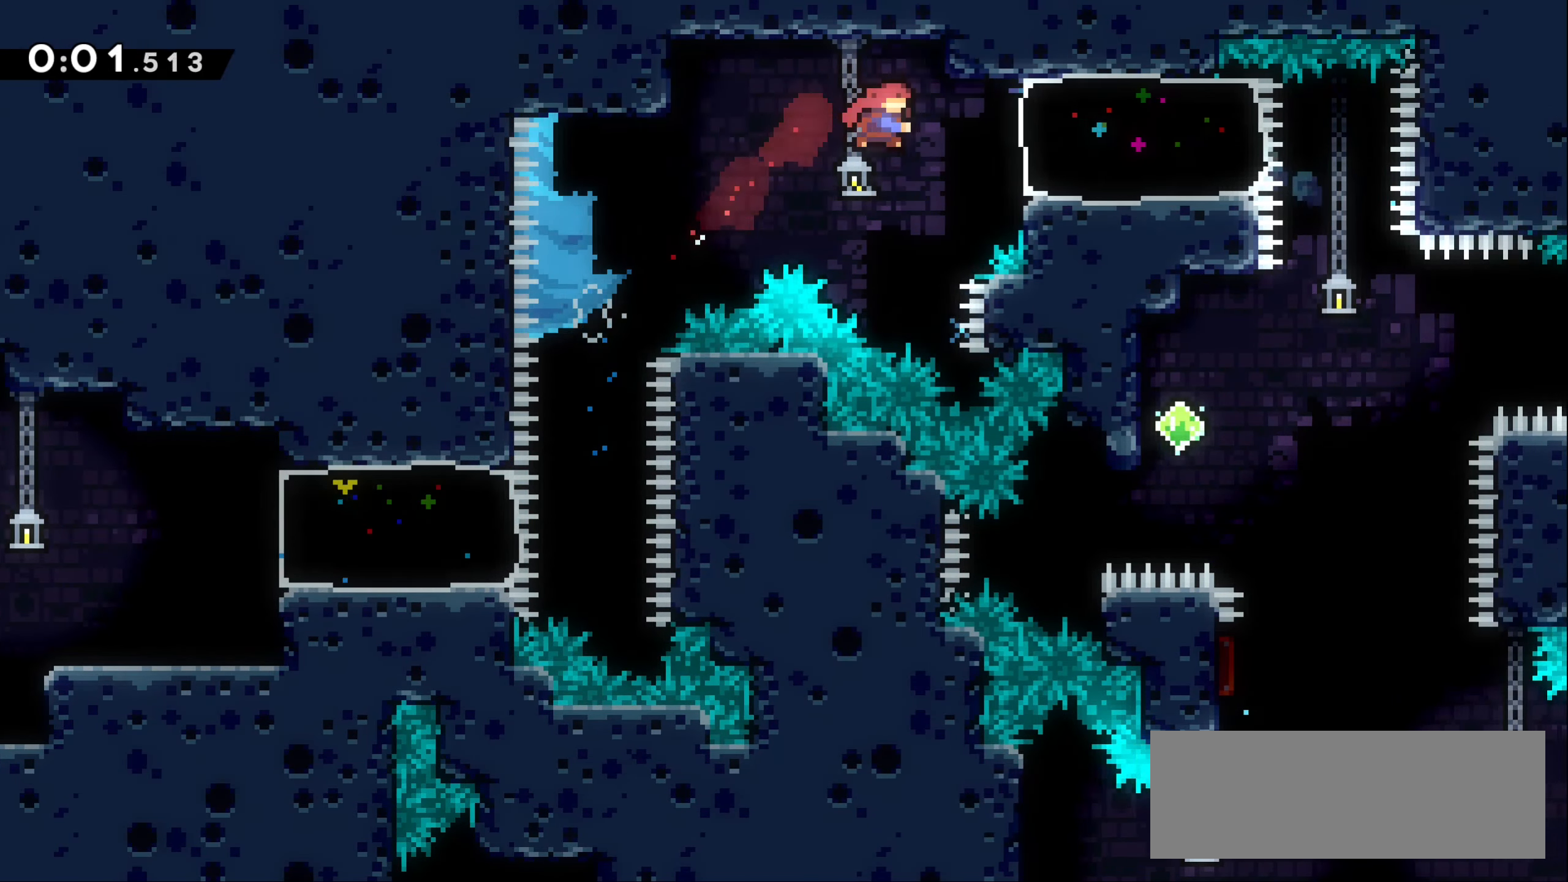
{"keys": ["dash", "down"], "events": [[150, "dash", "up"], [383, "right", "up"], [417, "down", "down"], [483, "dash", "down"]]}
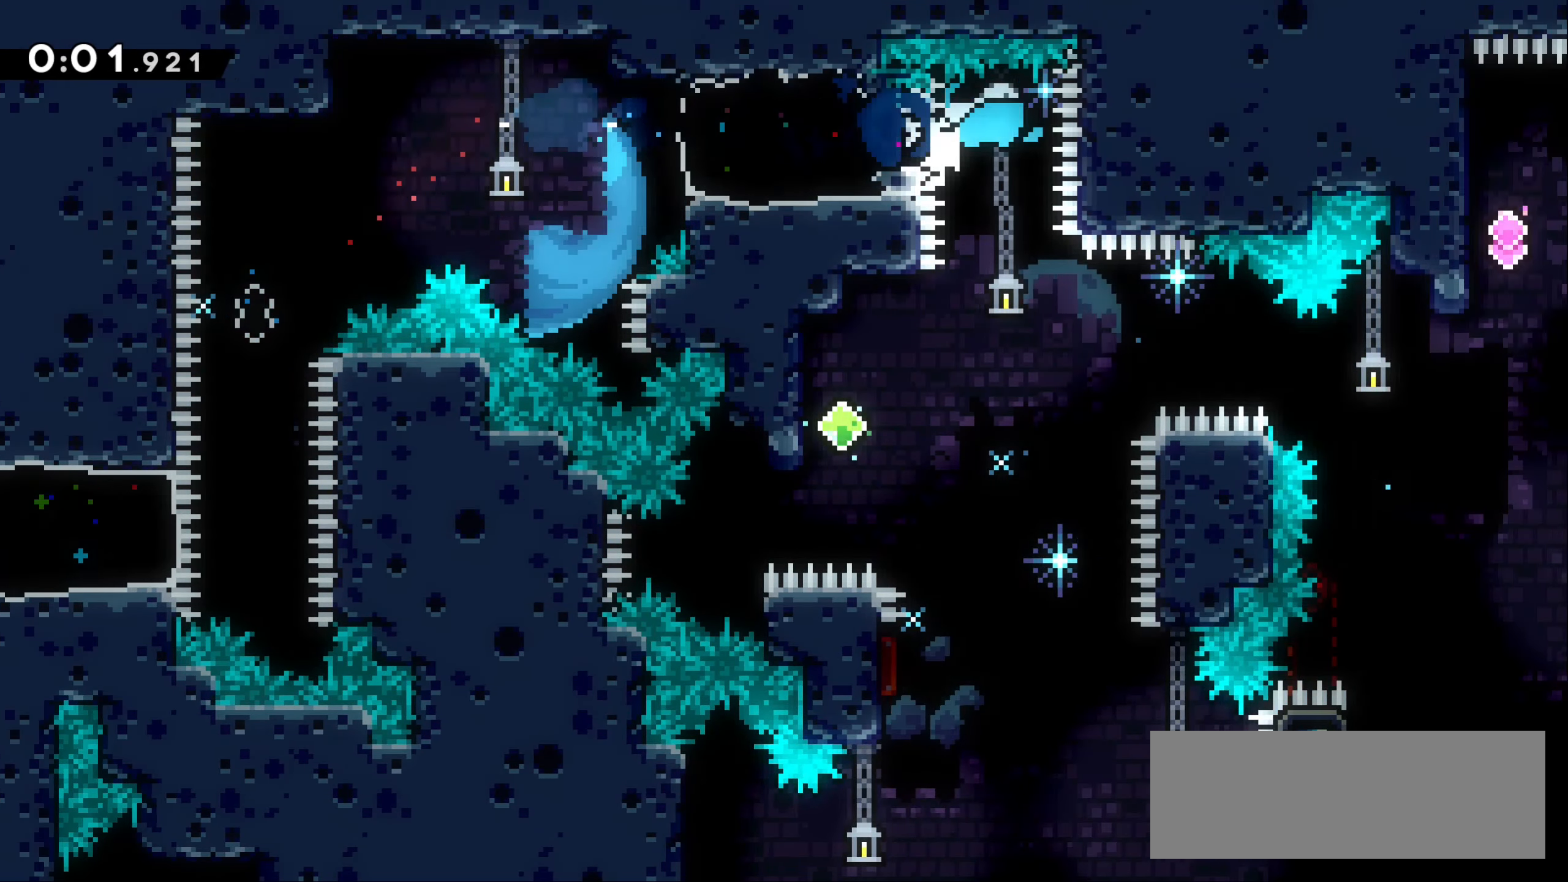
{"keys": ["left"], "events": [[167, "down", "up"], [183, "dash", "up"], [467, "left", "down"]]}
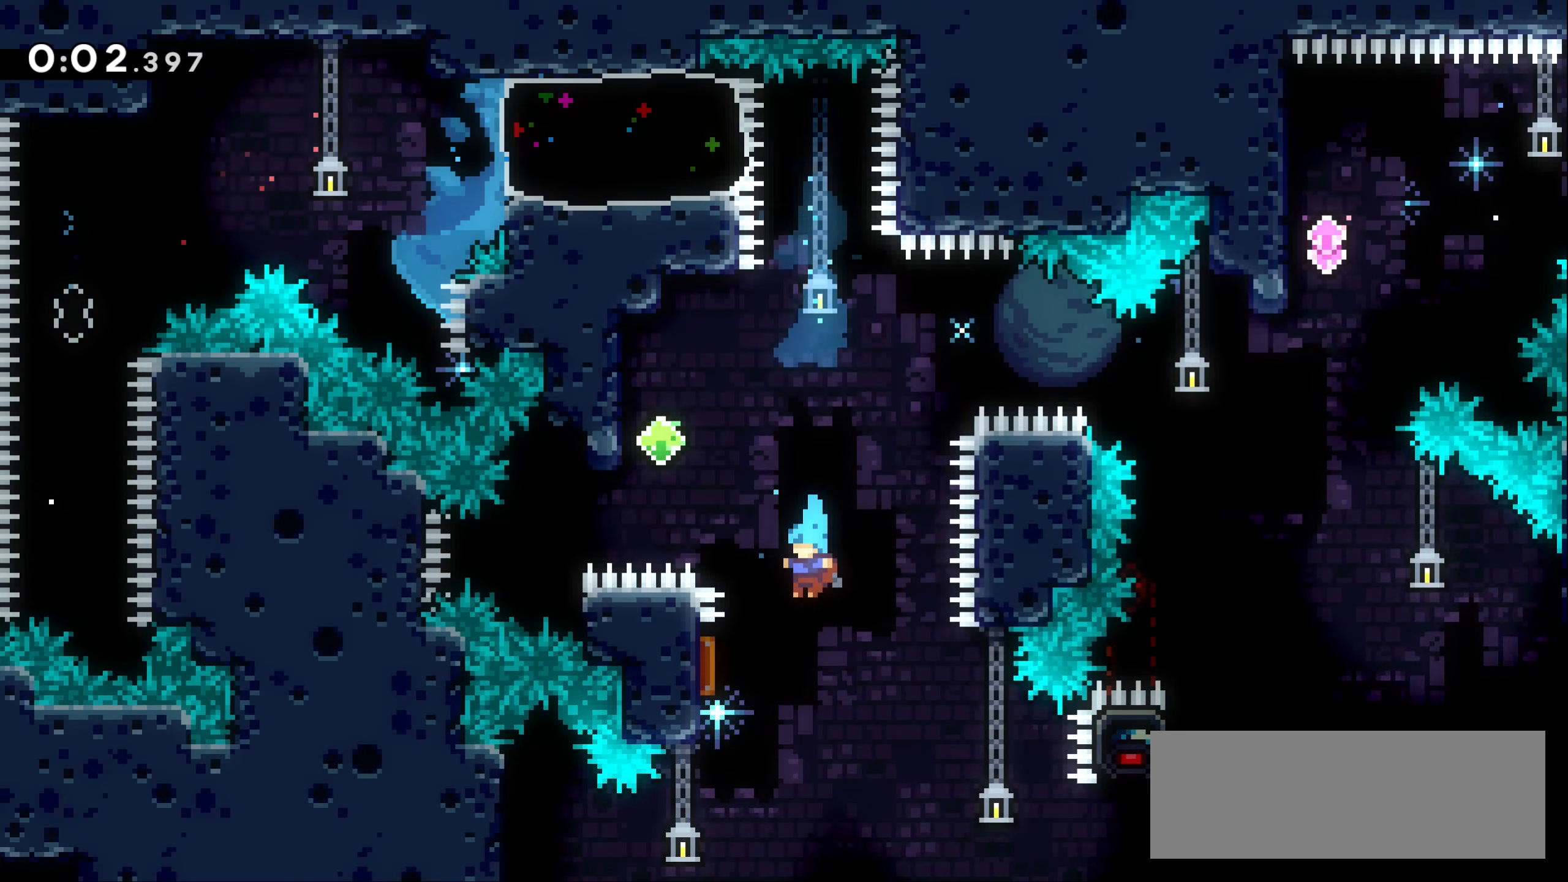
{"keys": ["dash", "left", "up"], "events": [[133, "up", "down"], [283, "dash", "down"]]}
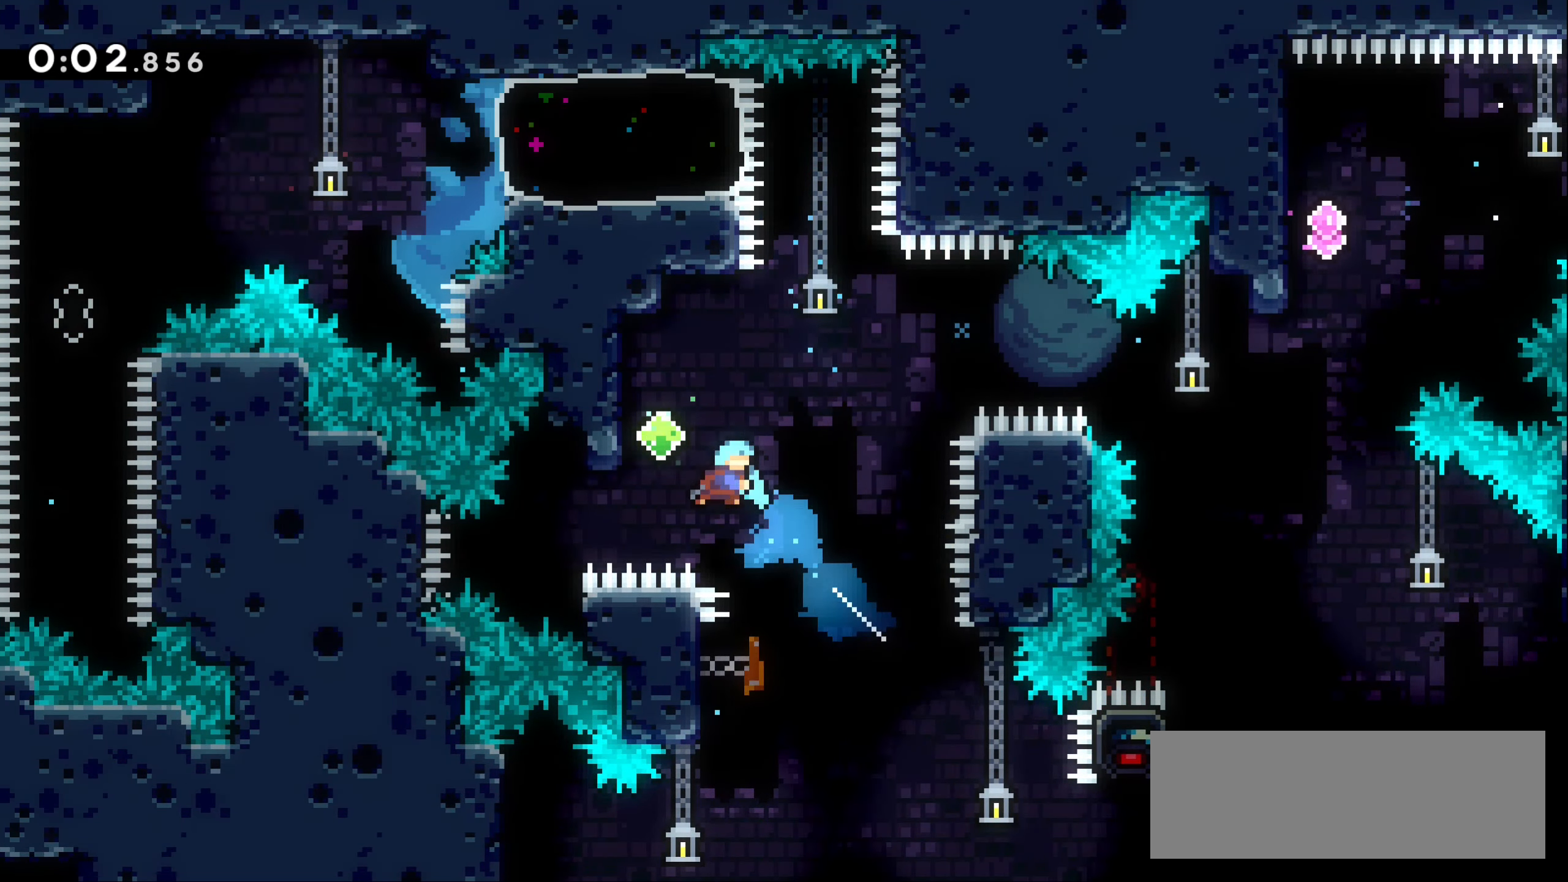
{"keys": ["grab", "jump1", "right"], "events": [[83, "grab", "down"], [133, "dash", "up"], [200, "up", "up"], [317, "left", "up"], [467, "right", "down"], [500, "jump1", "down"]]}
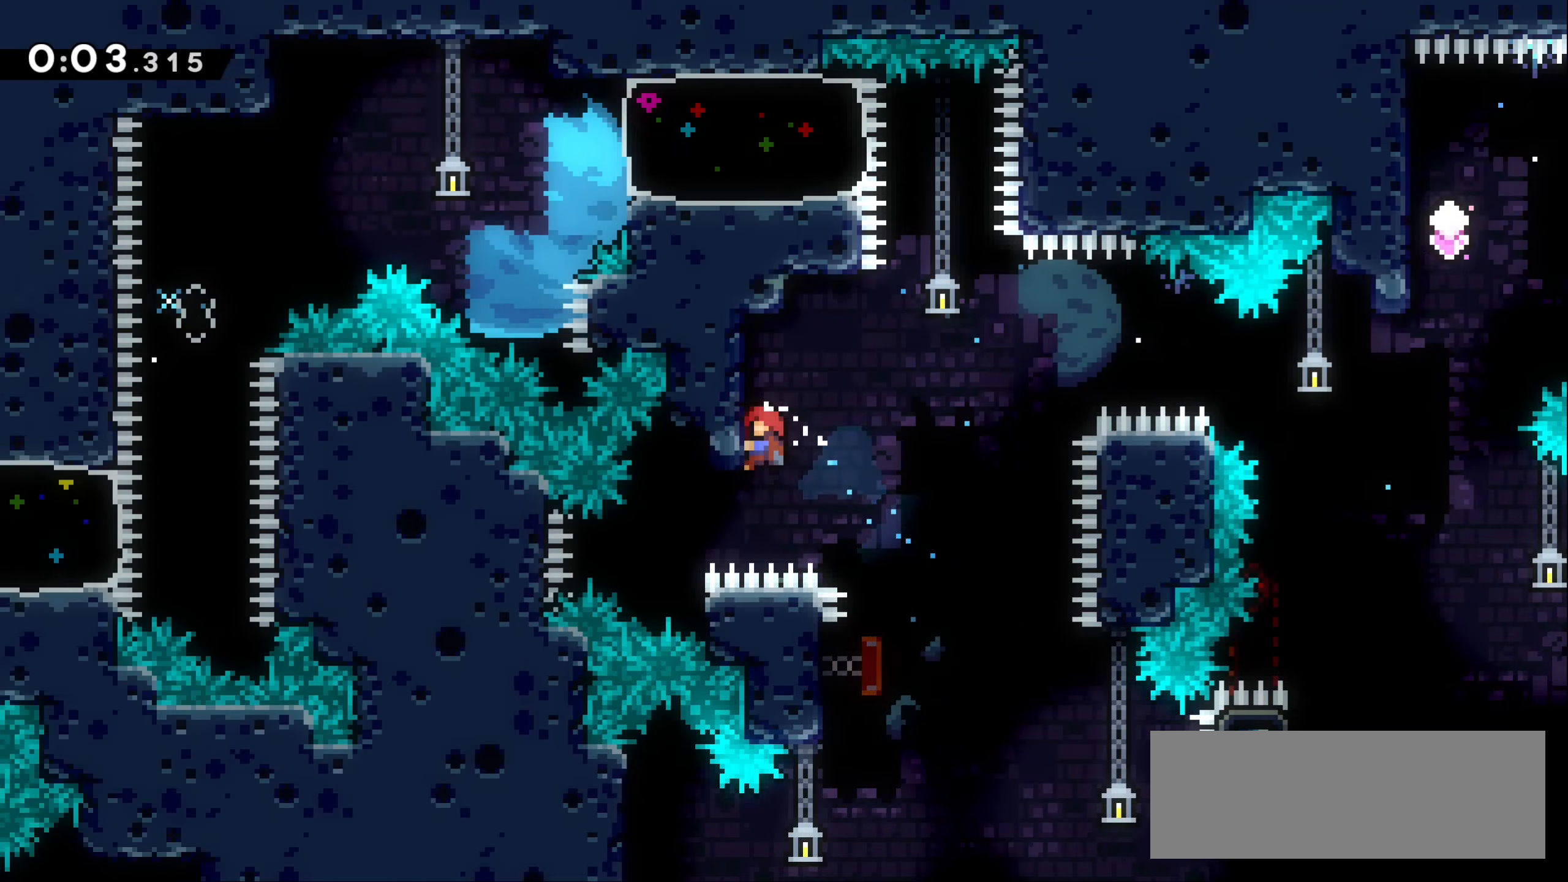
{"keys": ["dash", "right"], "events": [[367, "grab", "up"], [417, "jump1", "up"], [434, "dash", "down"]]}
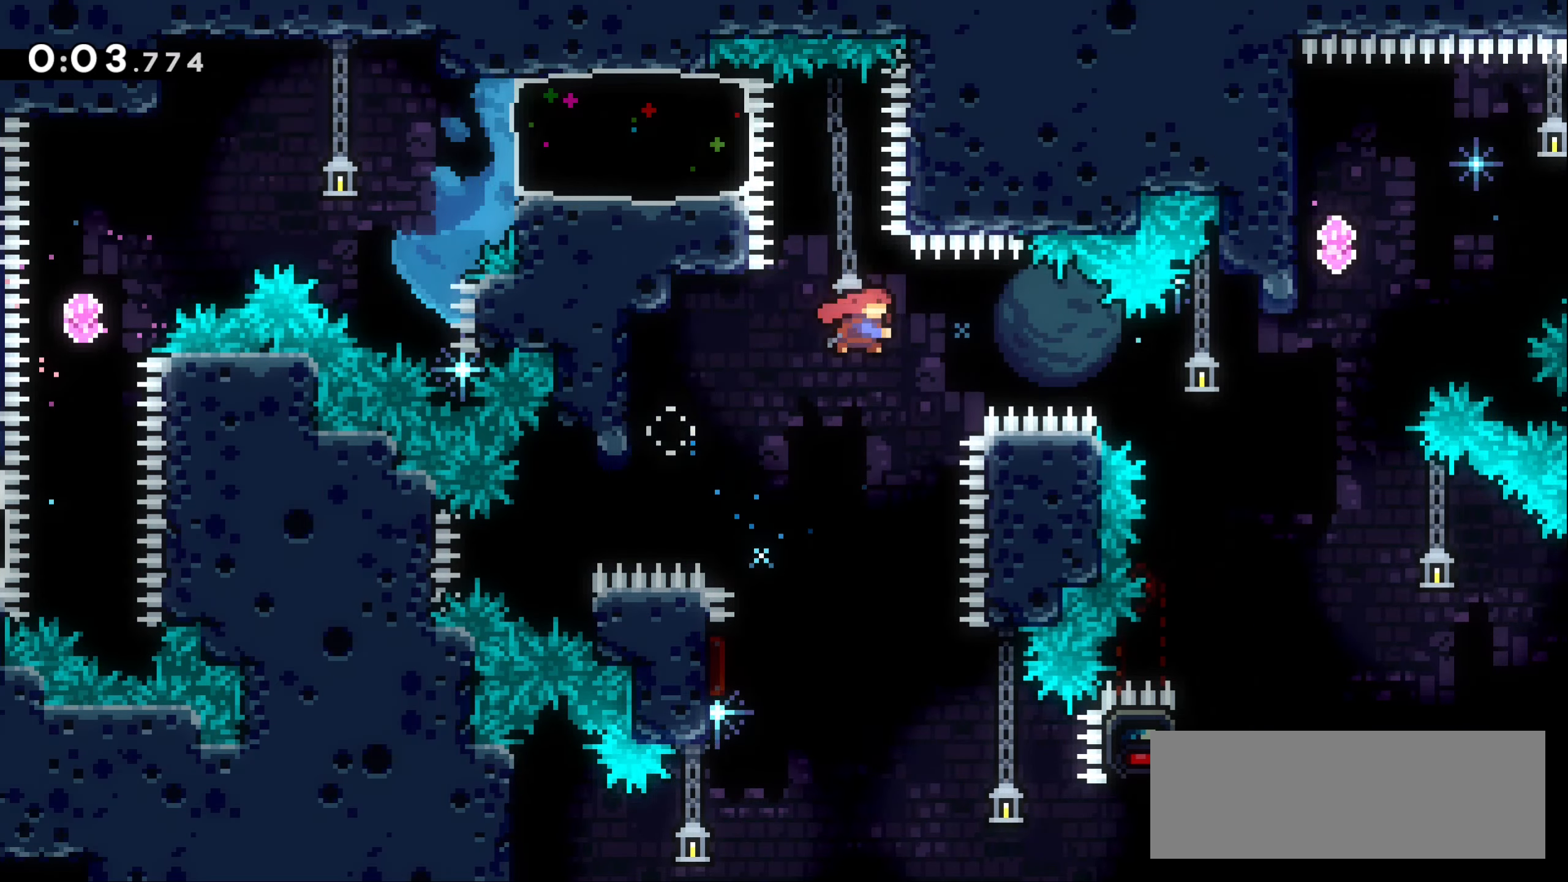
{"keys": ["left"], "events": [[184, "dash", "up"], [450, "right", "up"], [500, "left", "down"]]}
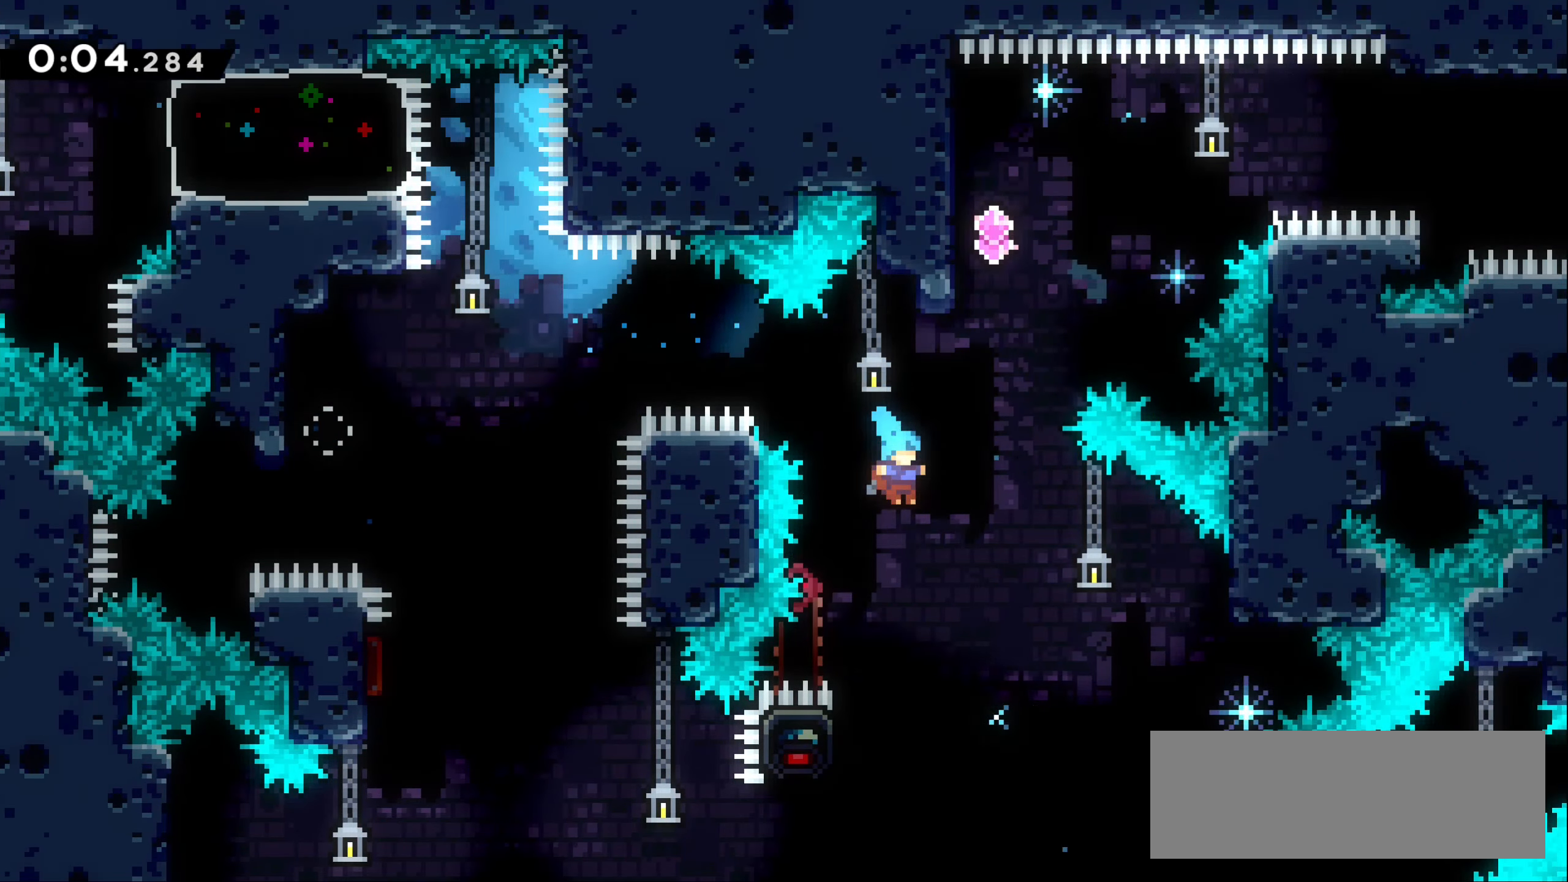
{"keys": ["grab"], "events": [[117, "grab", "down"], [250, "left", "up"]]}
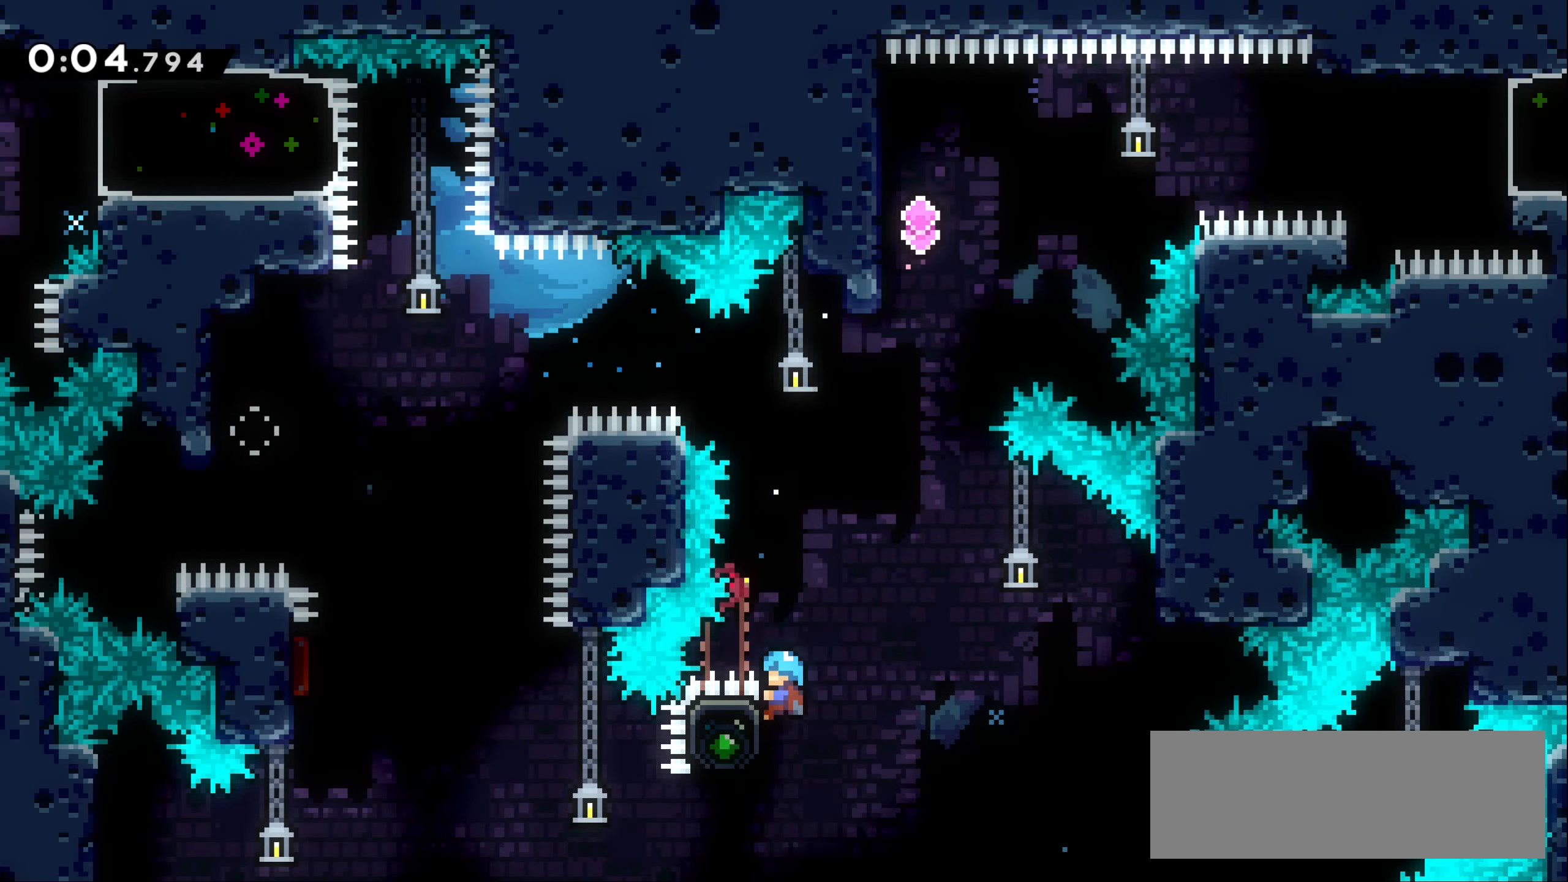
{"keys": ["grab", "jump1", "right"], "events": [[334, "right", "down"], [384, "jump1", "down"]]}
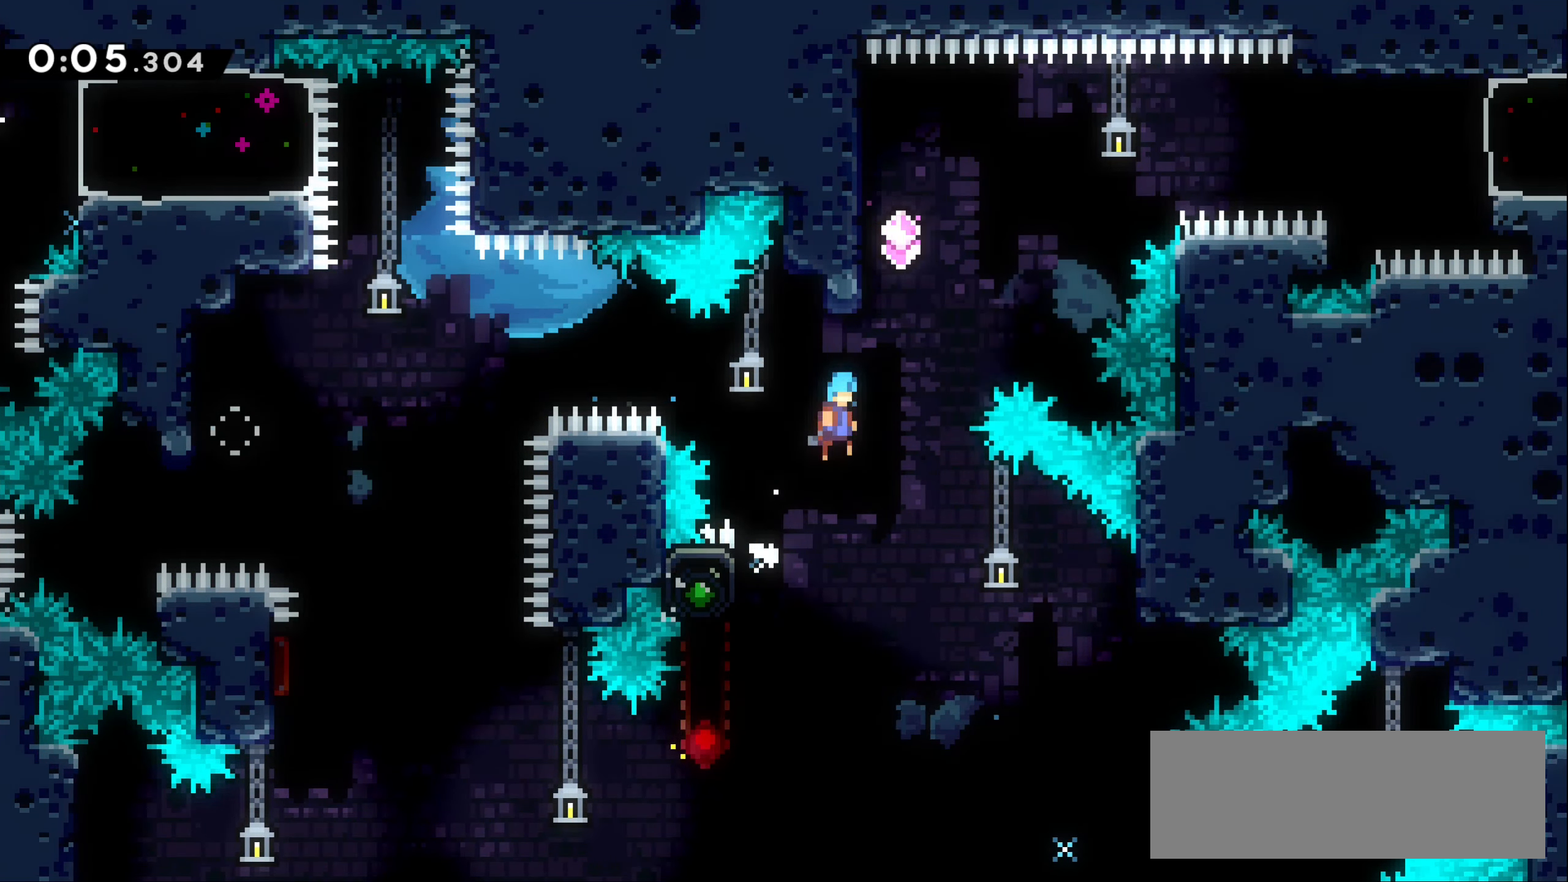
{"keys": ["grab"], "events": [[50, "left", "down"], [50, "right", "up"], [167, "up", "down"], [417, "jump1", "up"], [434, "up", "up"], [467, "left", "up"]]}
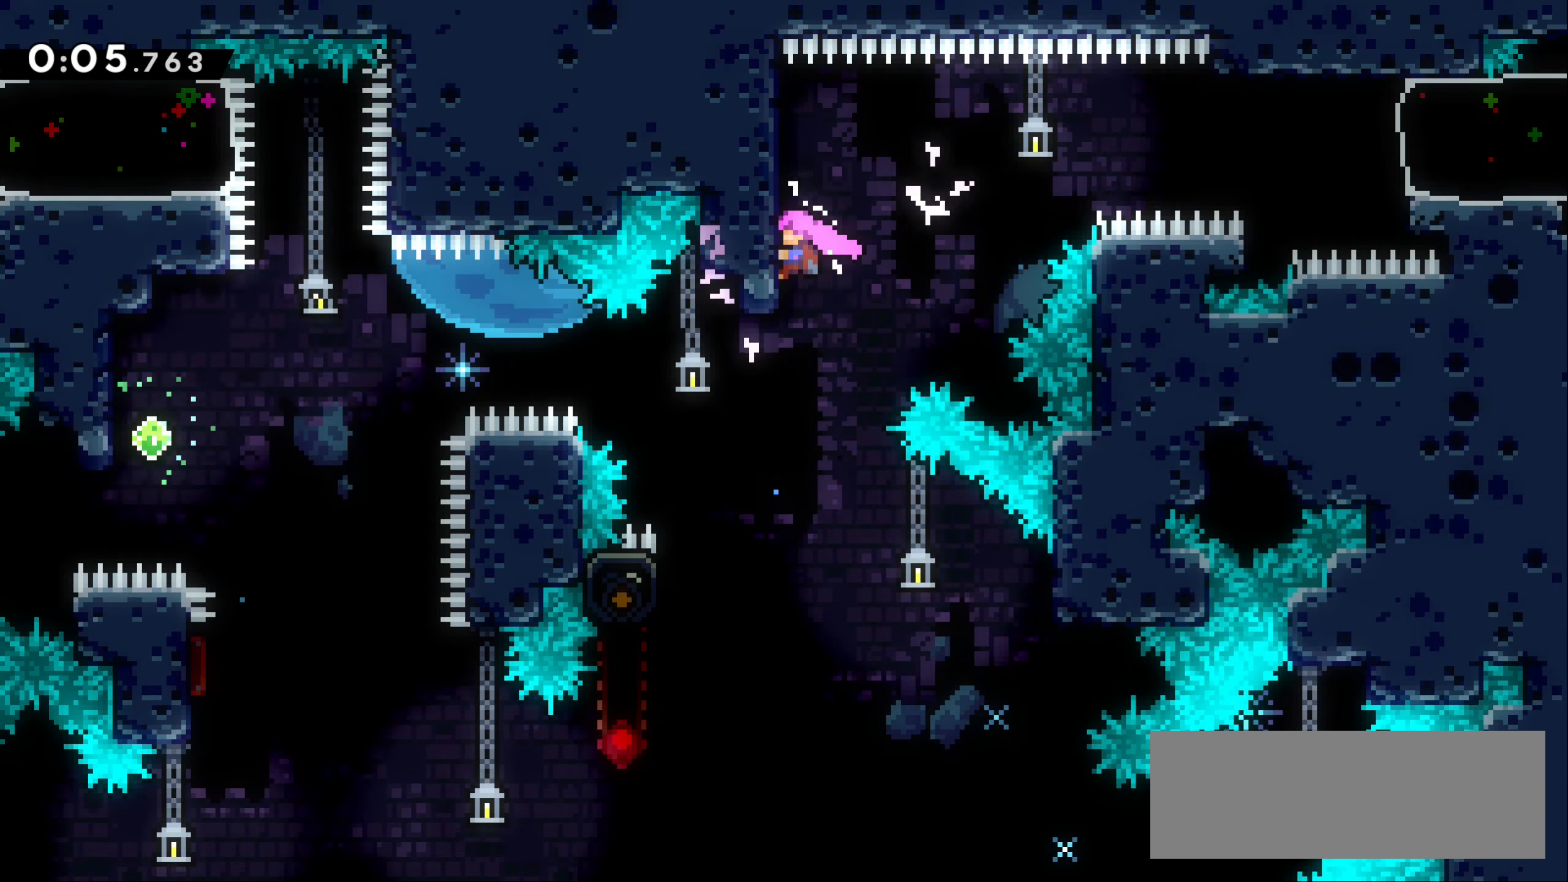
{"keys": ["jump1", "right"], "events": [[167, "right", "down"], [217, "jump1", "down"], [500, "grab", "up"]]}
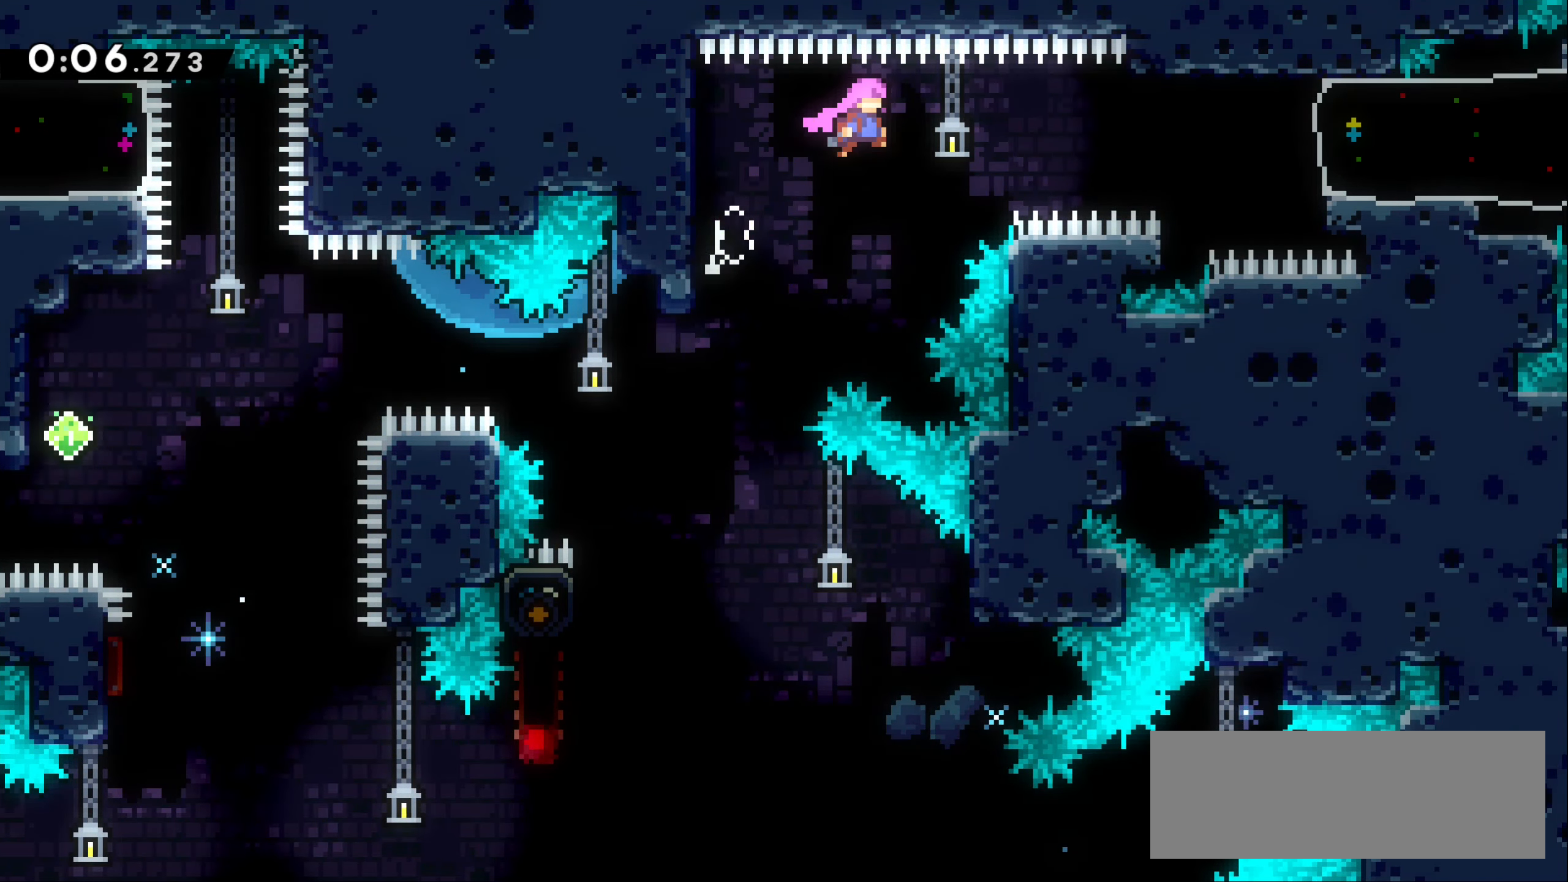
{"keys": ["dash", "right"], "events": [[67, "dash", "down"], [100, "jump1", "up"], [300, "dash", "up"], [484, "dash", "down"]]}
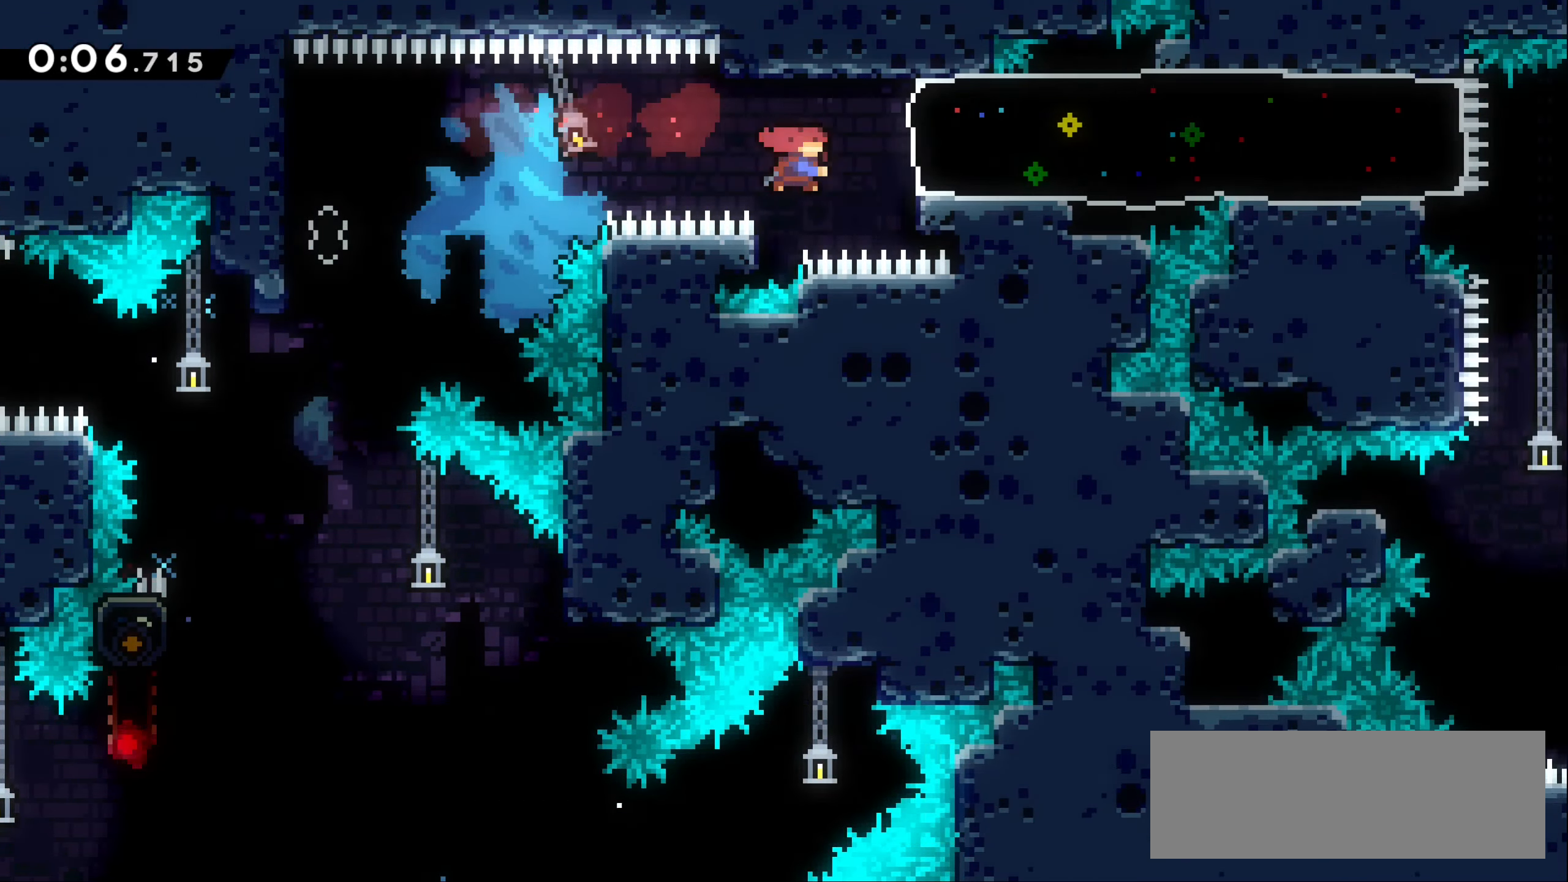
{"keys": ["grab", "right"], "events": [[234, "dash", "up"], [250, "grab", "down"]]}
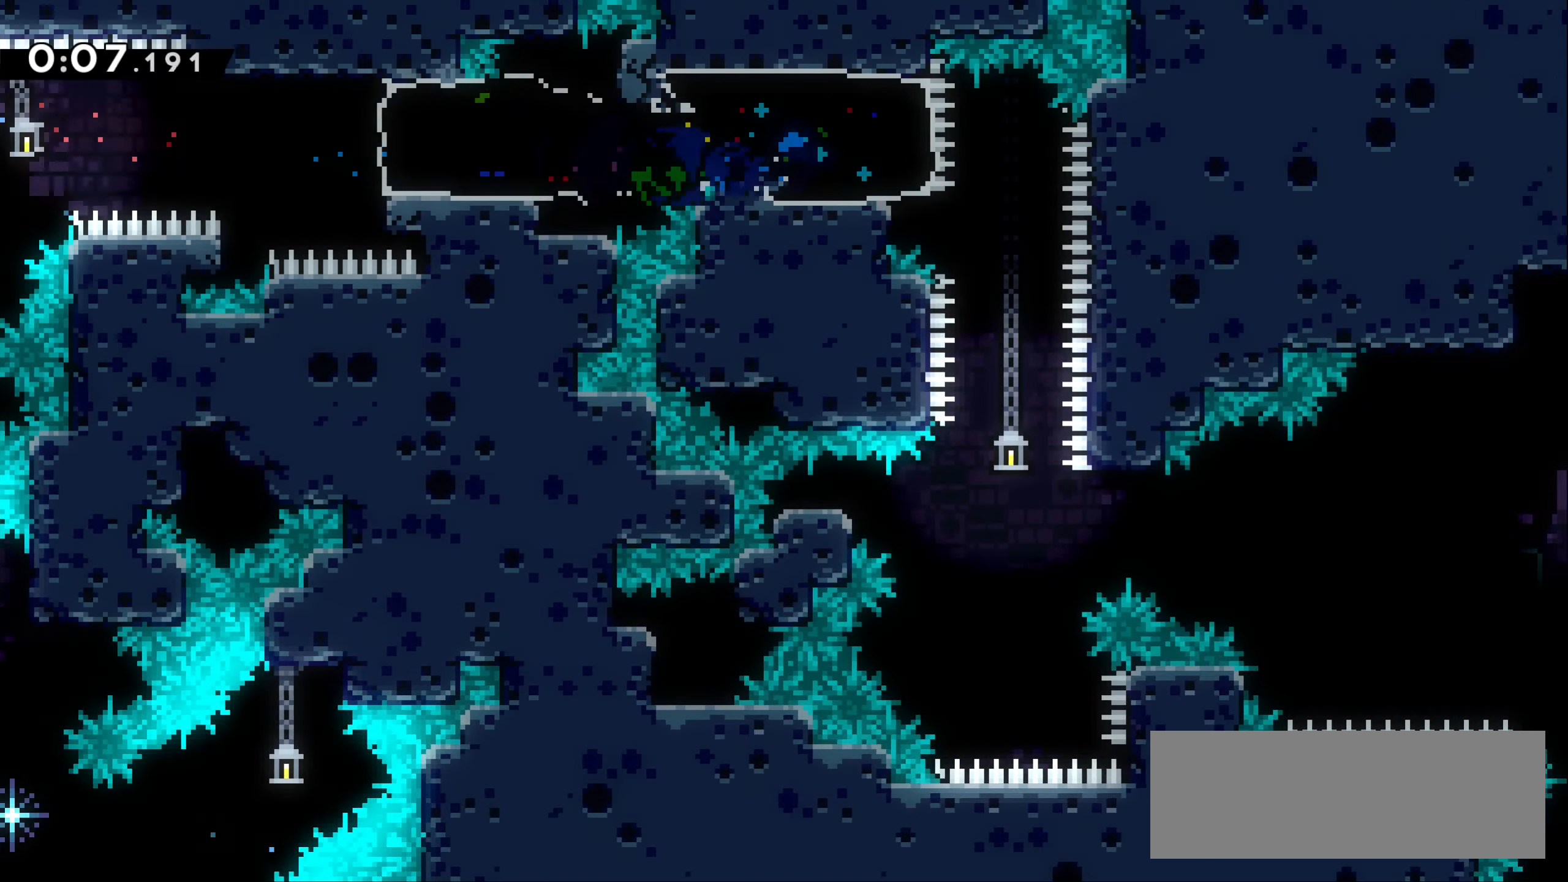
{"keys": [], "events": [[134, "right", "up"], [184, "grab", "up"], [200, "down", "down"], [234, "dash", "down"], [367, "dash", "up"], [400, "down", "up"]]}
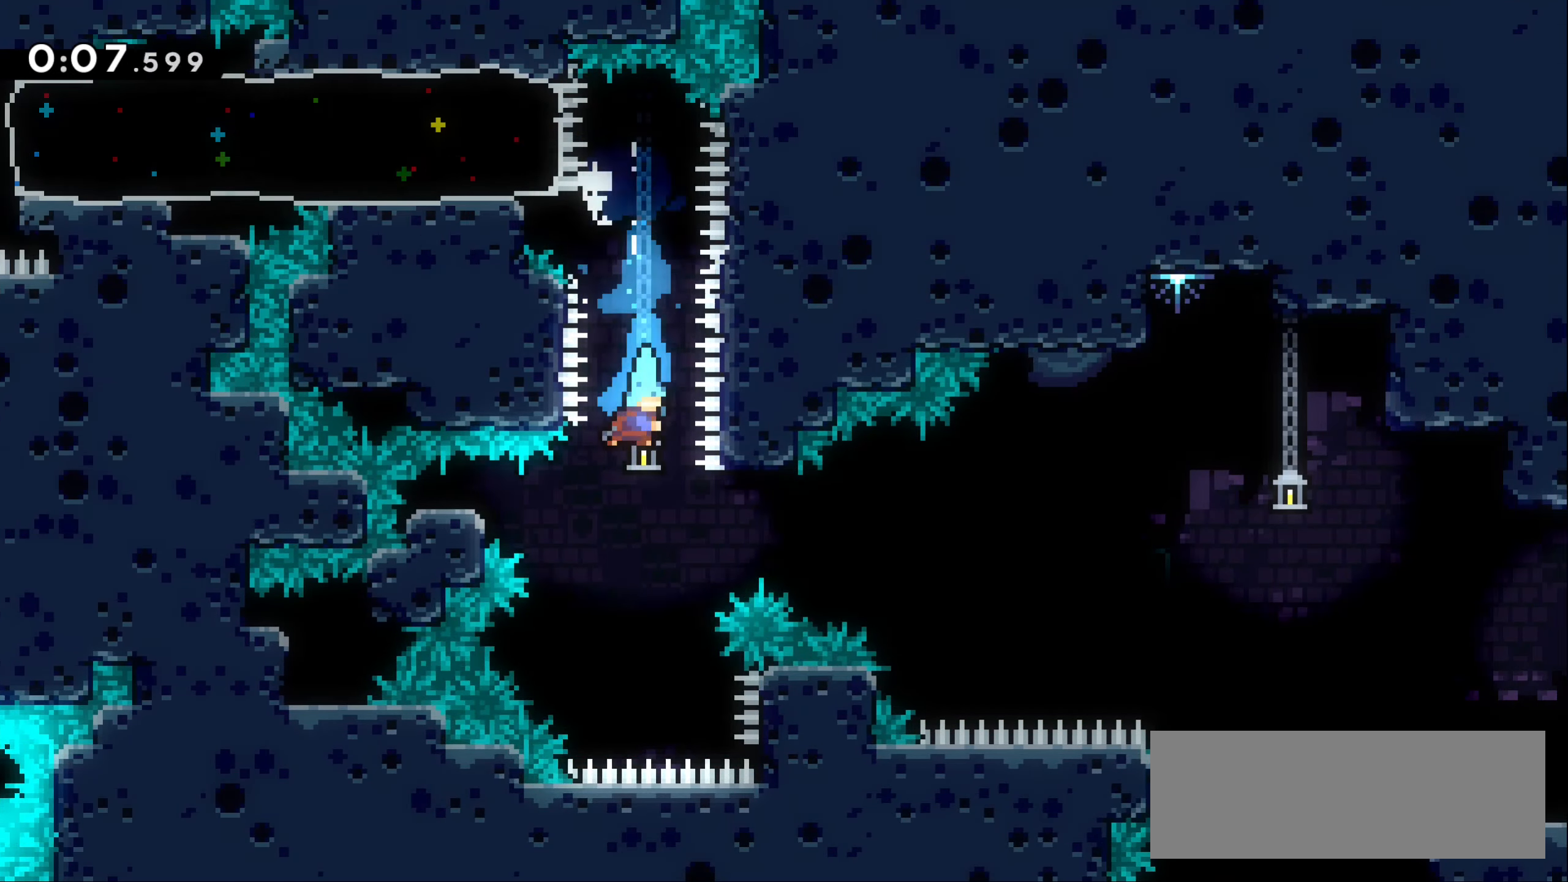
{"keys": ["grab", "jump1"], "events": [[284, "grab", "down"], [284, "left", "down"], [383, "left", "up"], [416, "jump1", "down"]]}
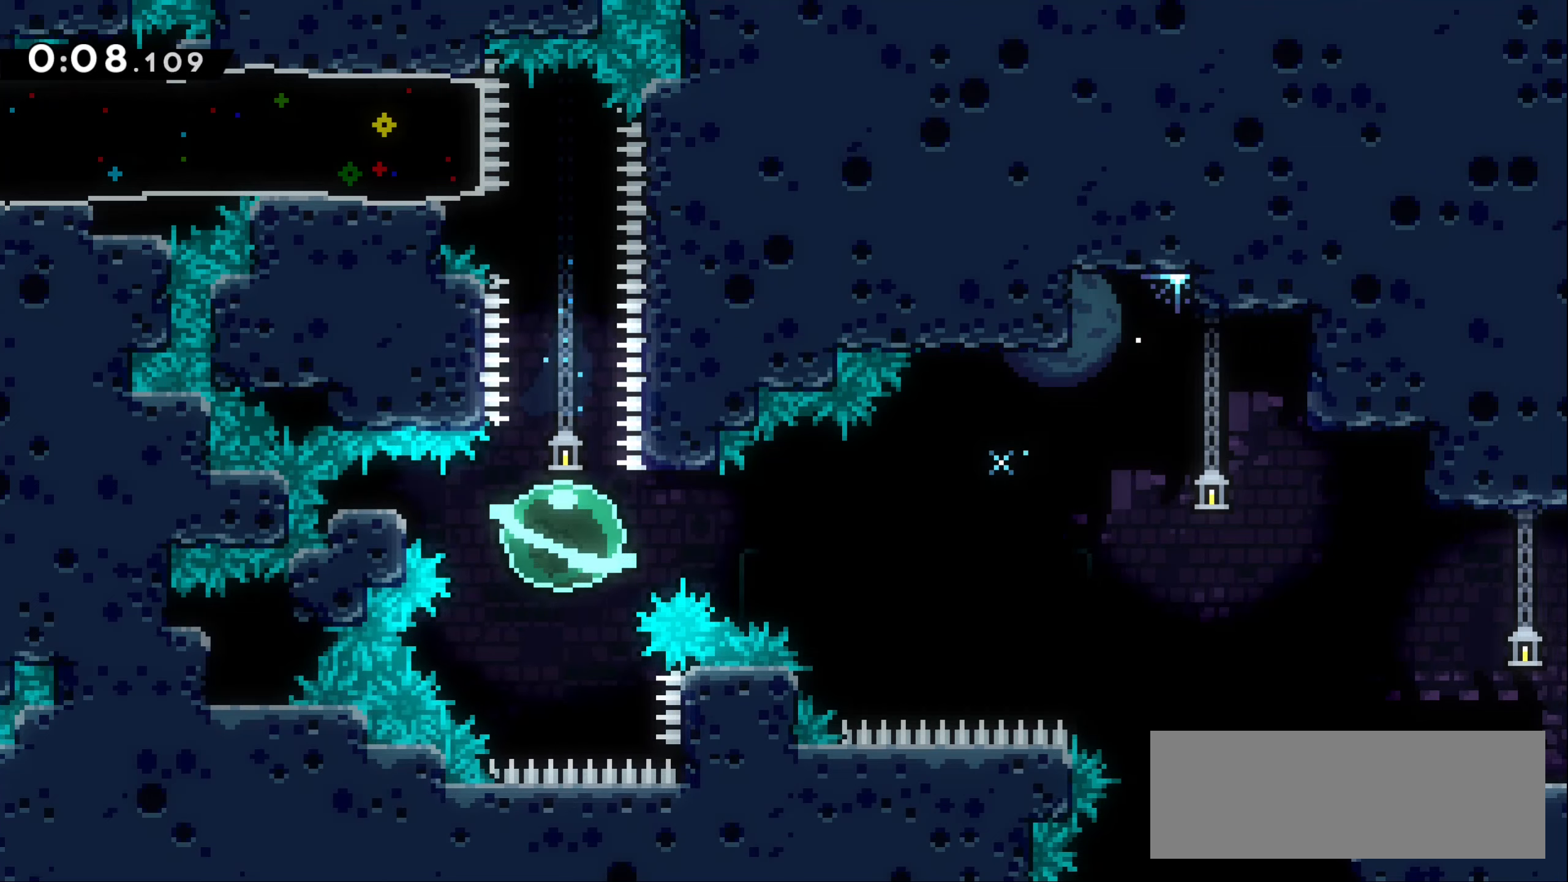
{"keys": [], "events": [[350, "jump1", "up"], [416, "grab", "up"]]}
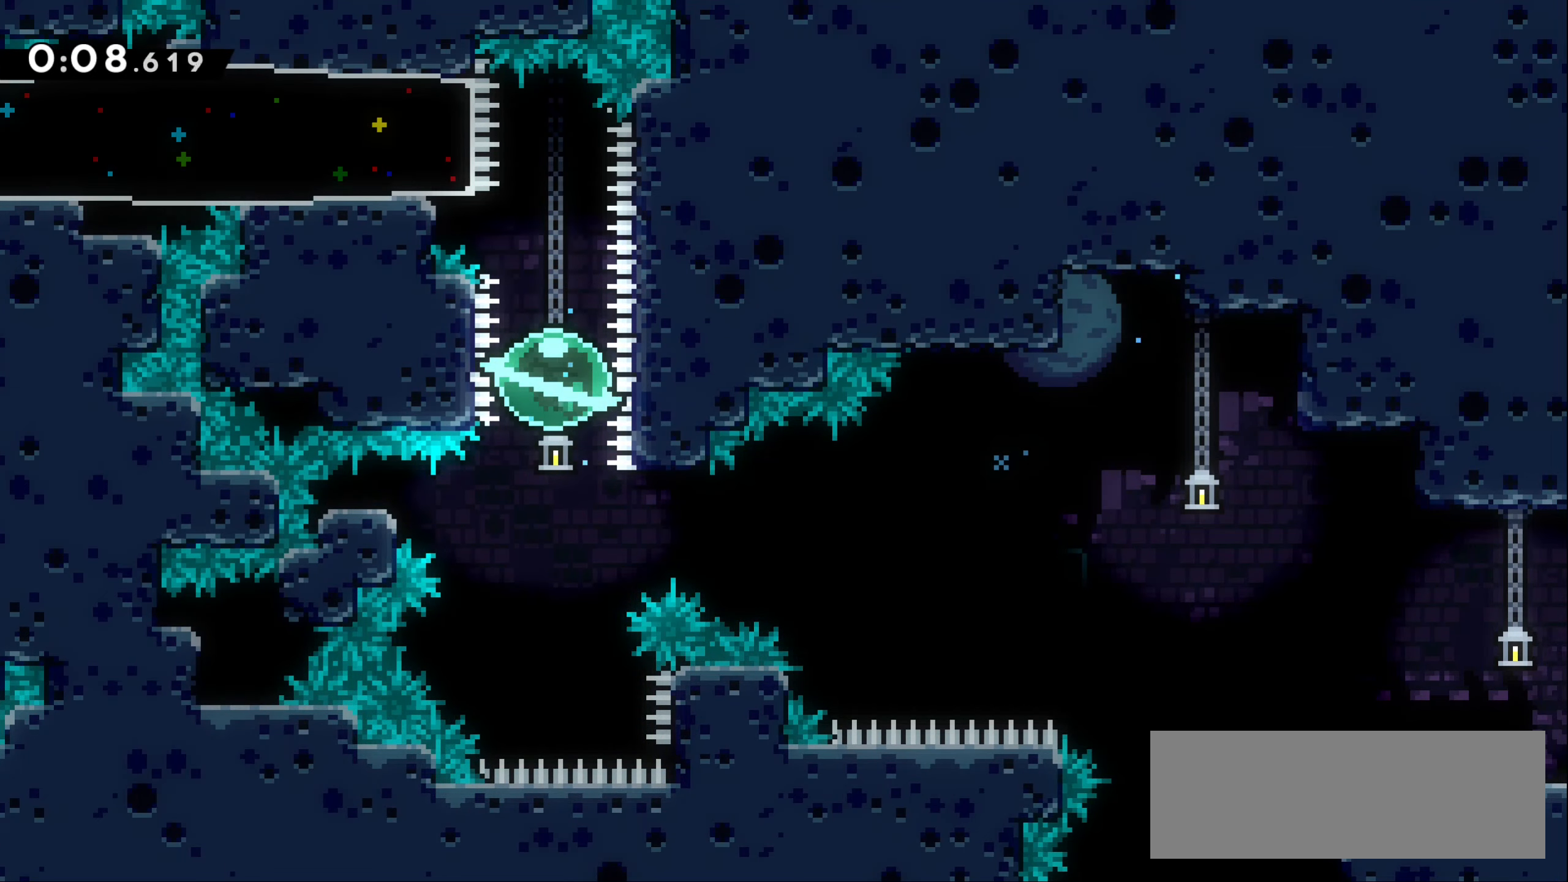
{"keys": [], "events": []}
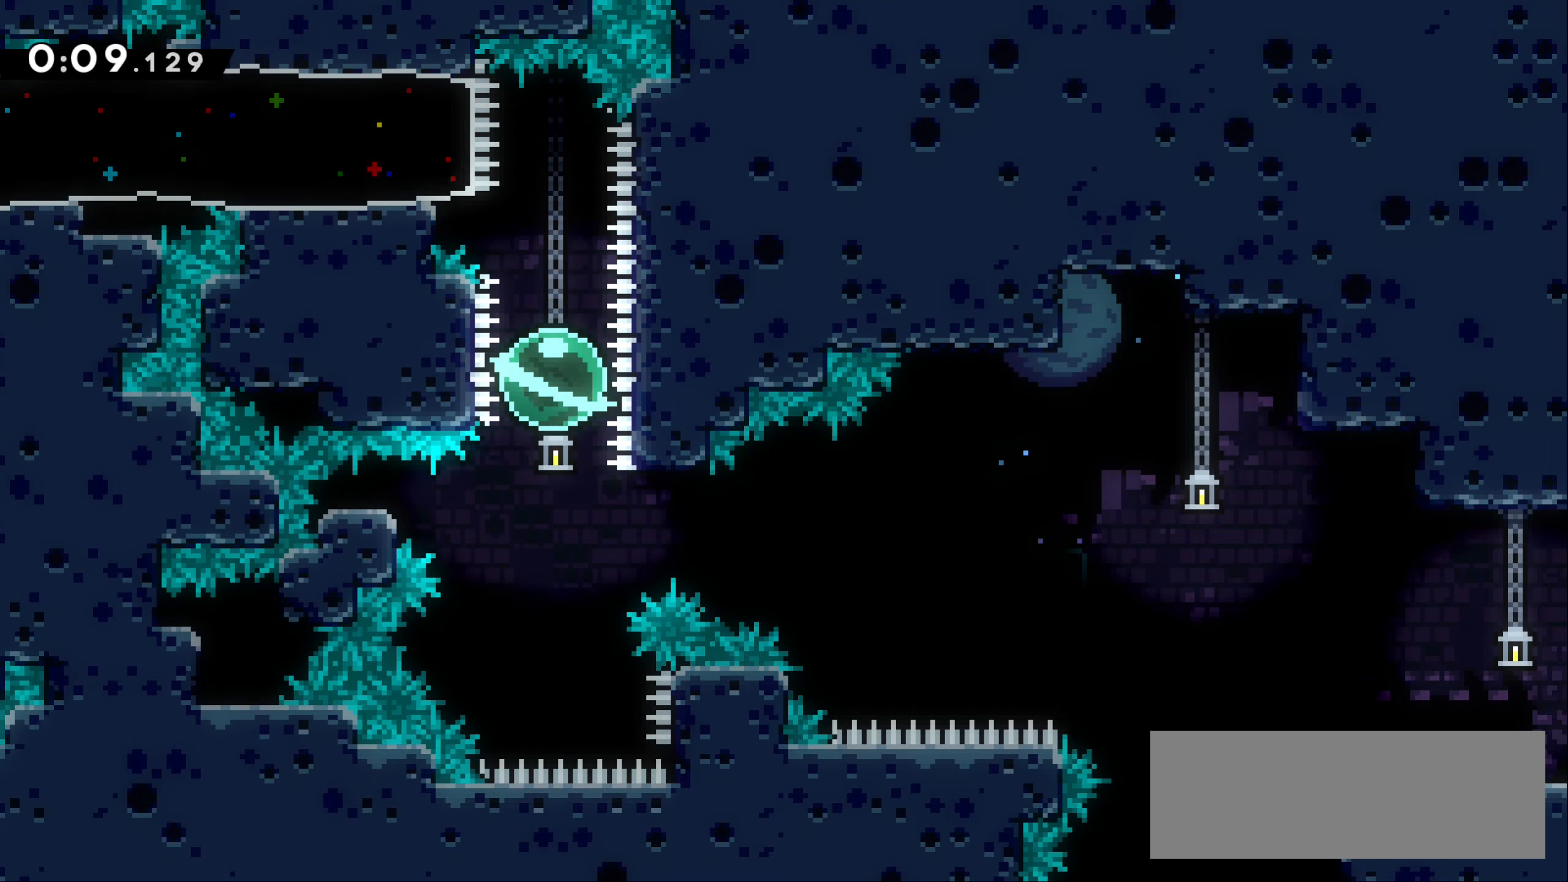
{"keys": [], "events": []}
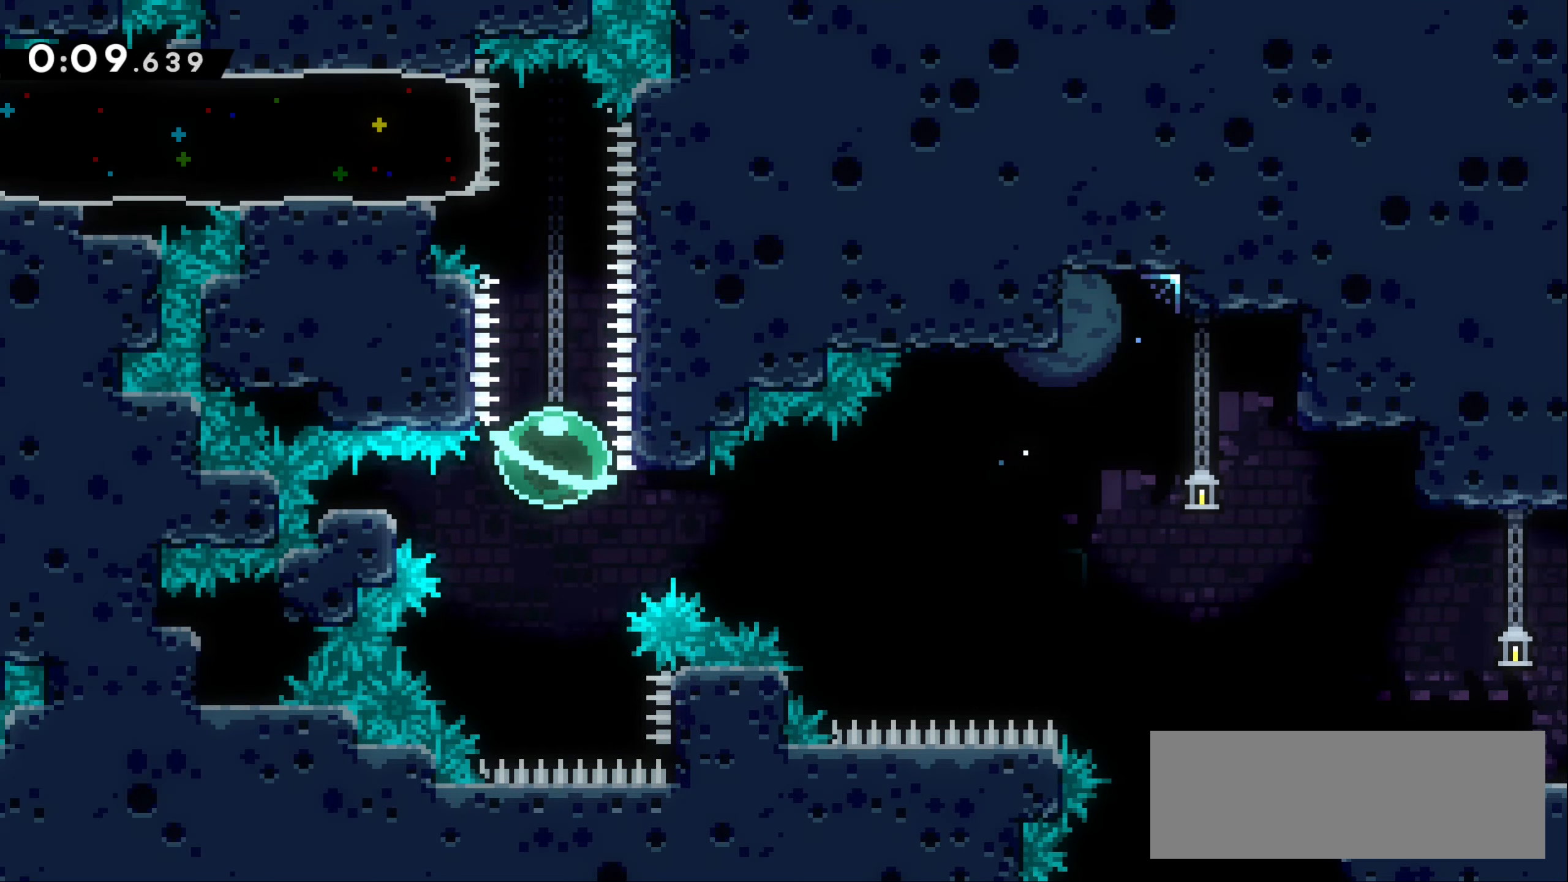
{"keys": ["dash", "right"], "events": [[266, "right", "down"], [300, "dash", "down"]]}
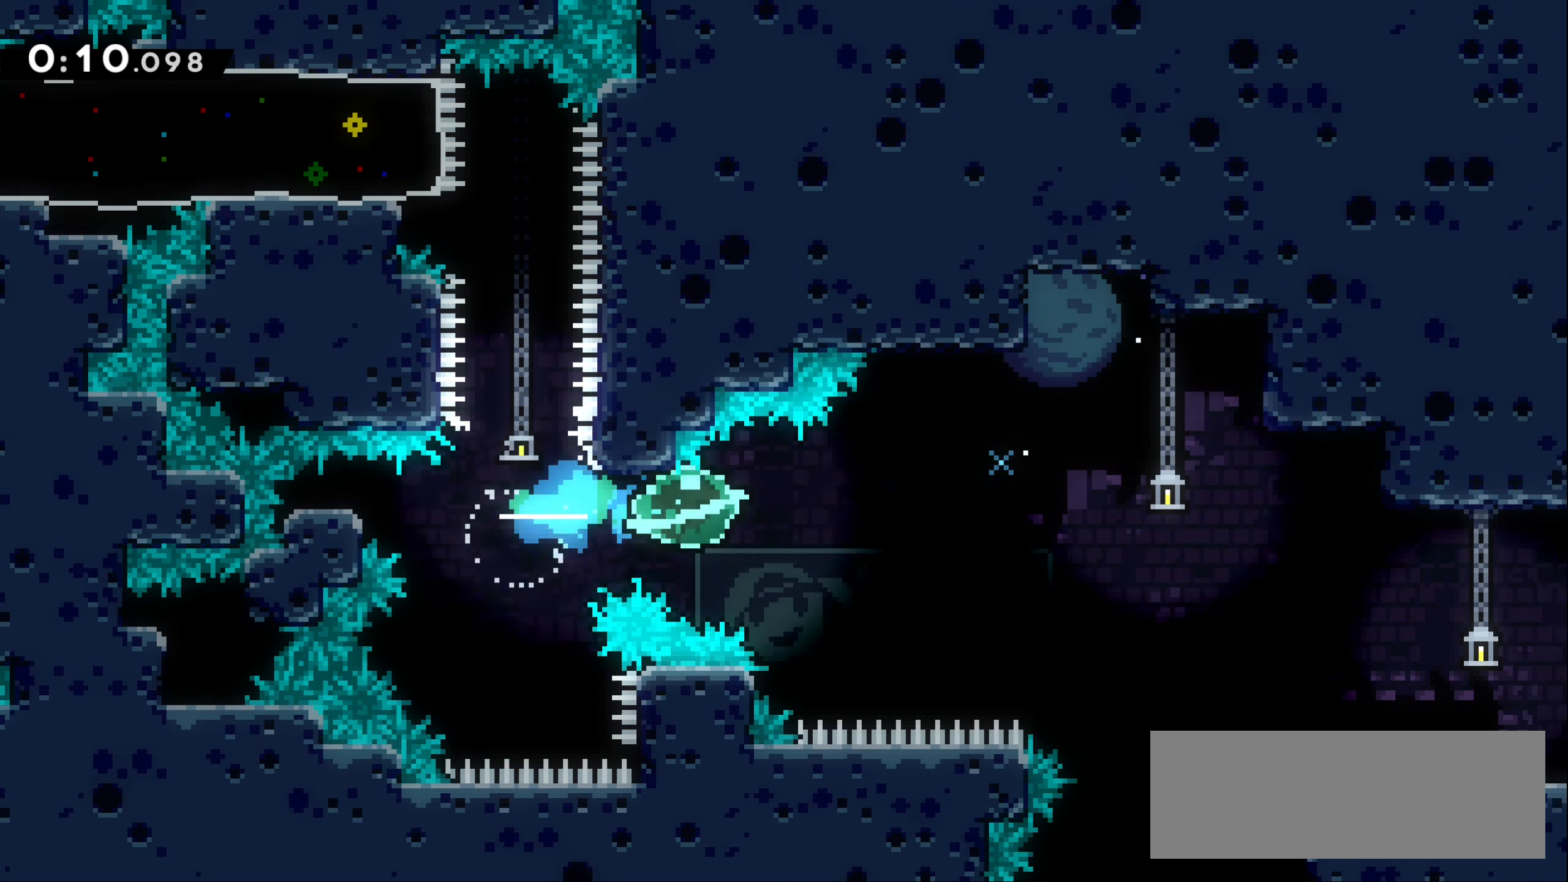
{"keys": ["dash", "right", "up"], "events": [[116, "dash", "up"], [366, "up", "down"], [383, "dash", "down"]]}
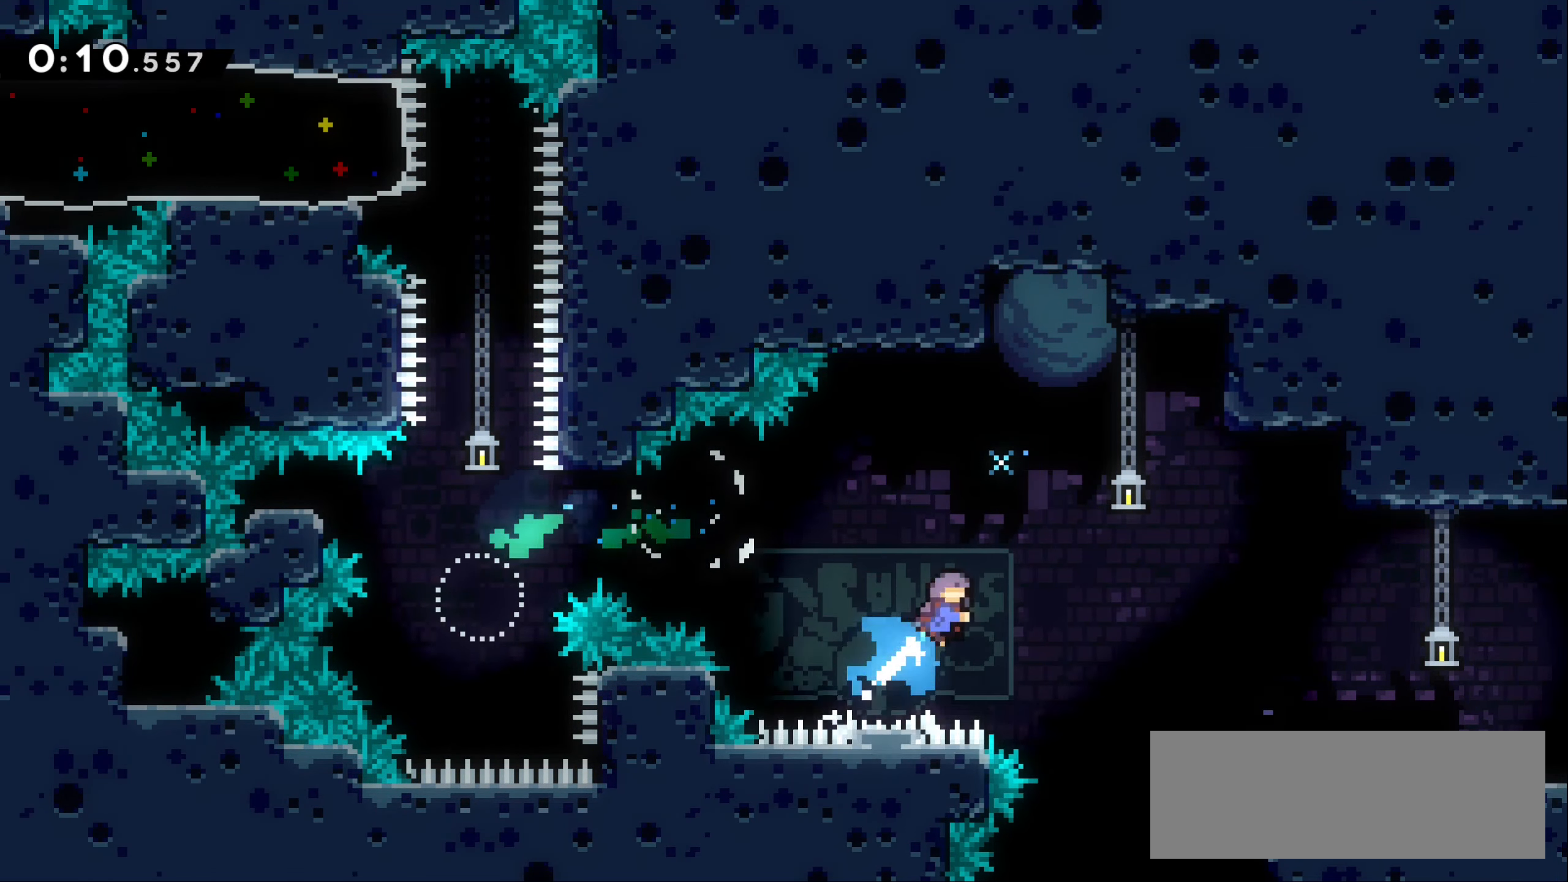
{"keys": ["right"], "events": [[166, "dash", "up"], [216, "up", "up"]]}
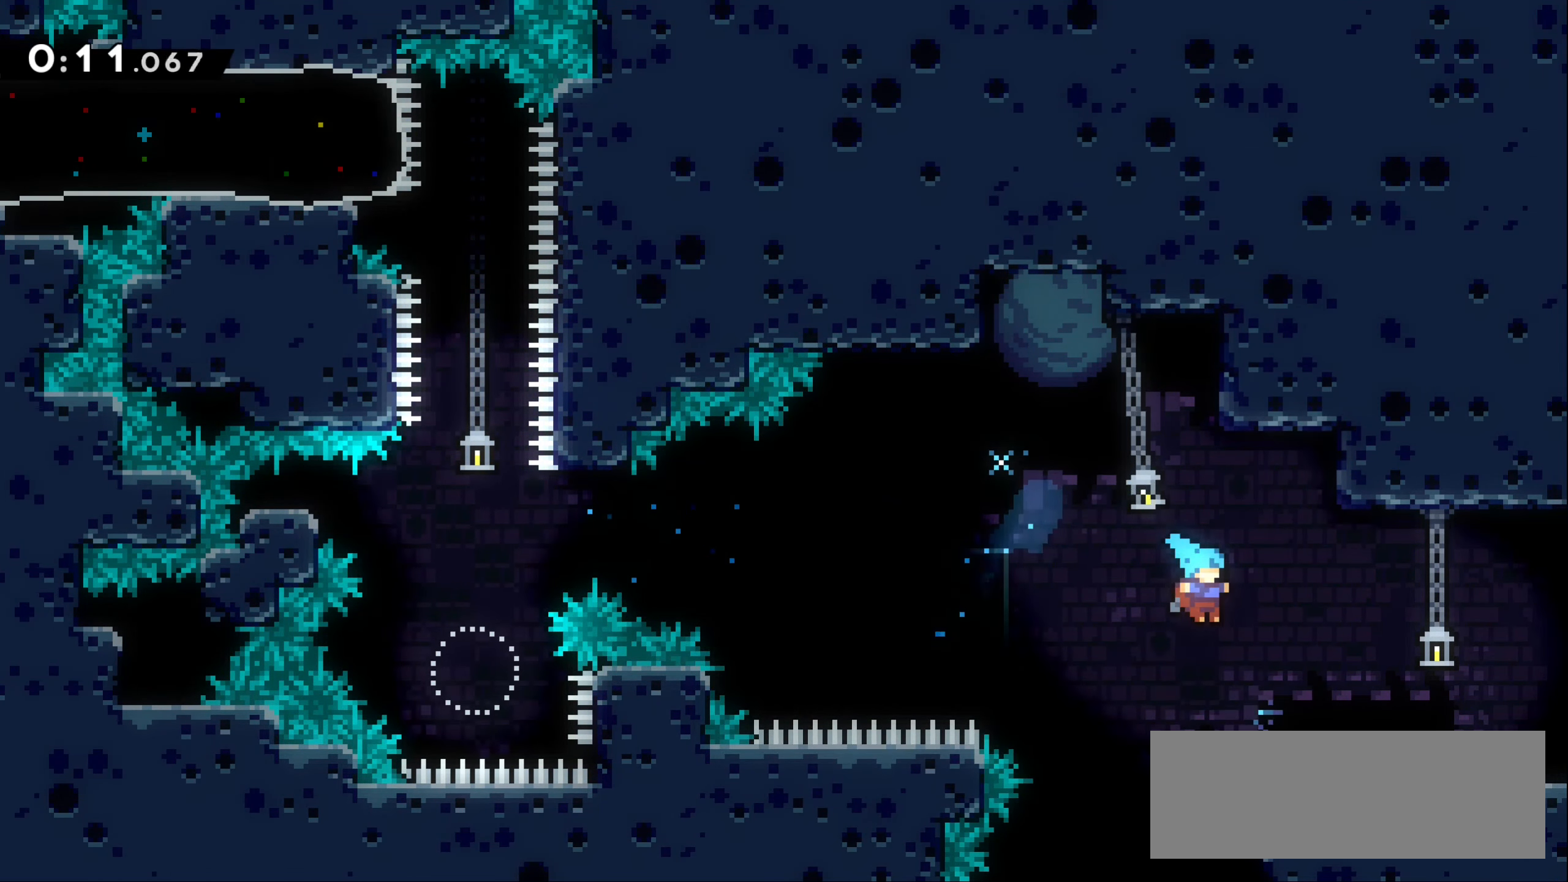
{"keys": ["right"], "events": [[316, "jump1", "down"], [416, "jump1", "up"]]}
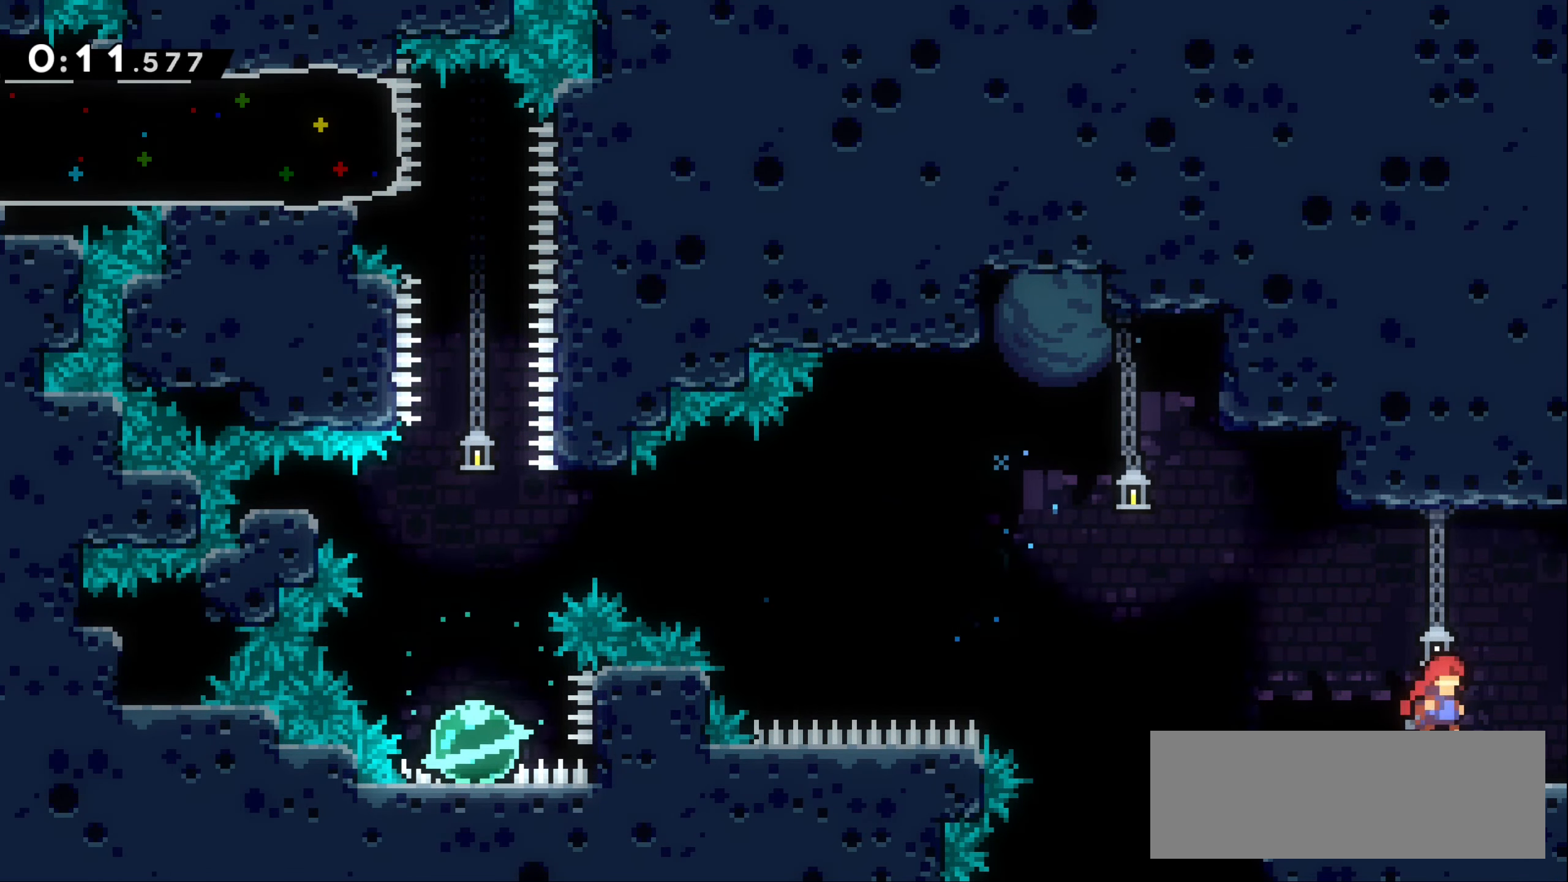
{"keys": ["right"], "events": [[166, "jump1", "down"], [233, "jump1", "up"]]}
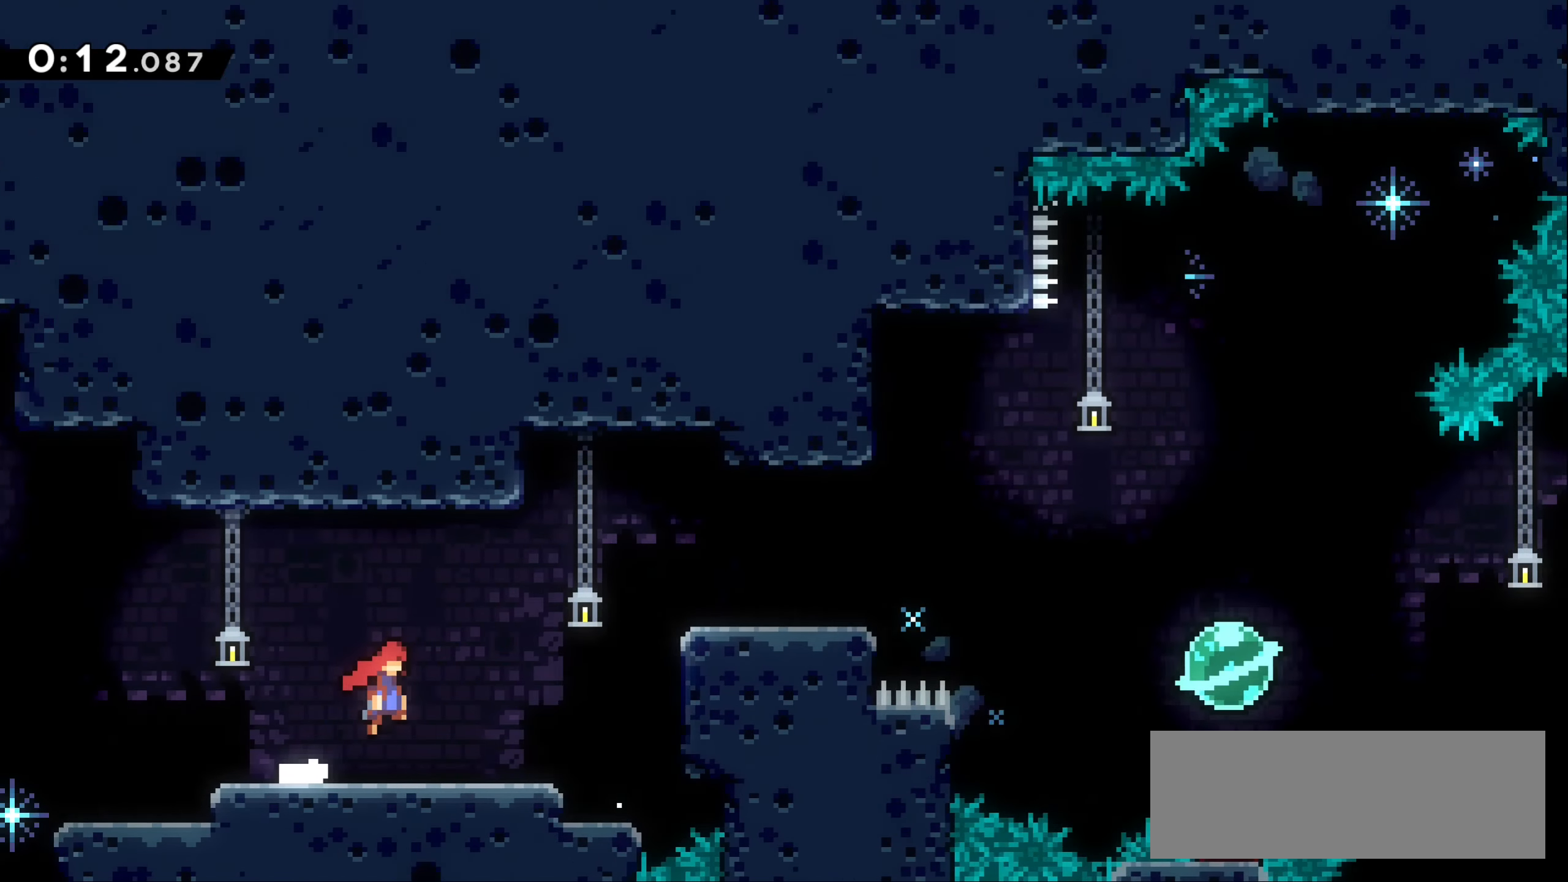
{"keys": ["right"], "events": []}